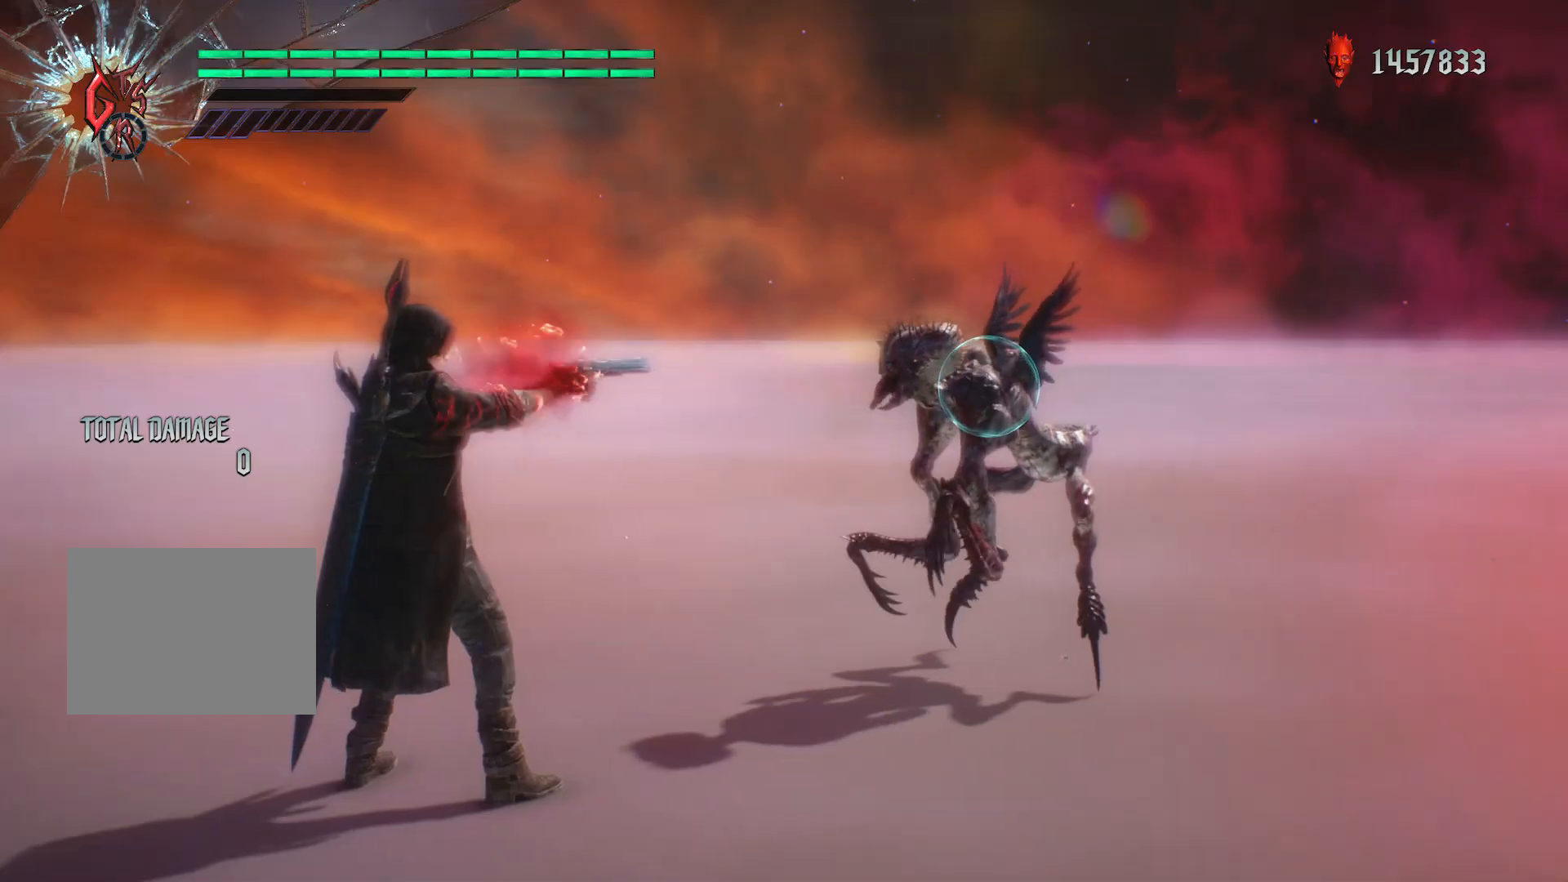
Gameplay with a controller (Xbox layout); each line is a JSON object with the inputs held at the frame after it. "events" lists button and stick changes between this image and that frame as [ms after this image, input, new state], when the widget could be followed in between. Not read: L3 R3.
{"buttons": ["R1"], "left_stick": "center", "right_stick": "center", "events": []}
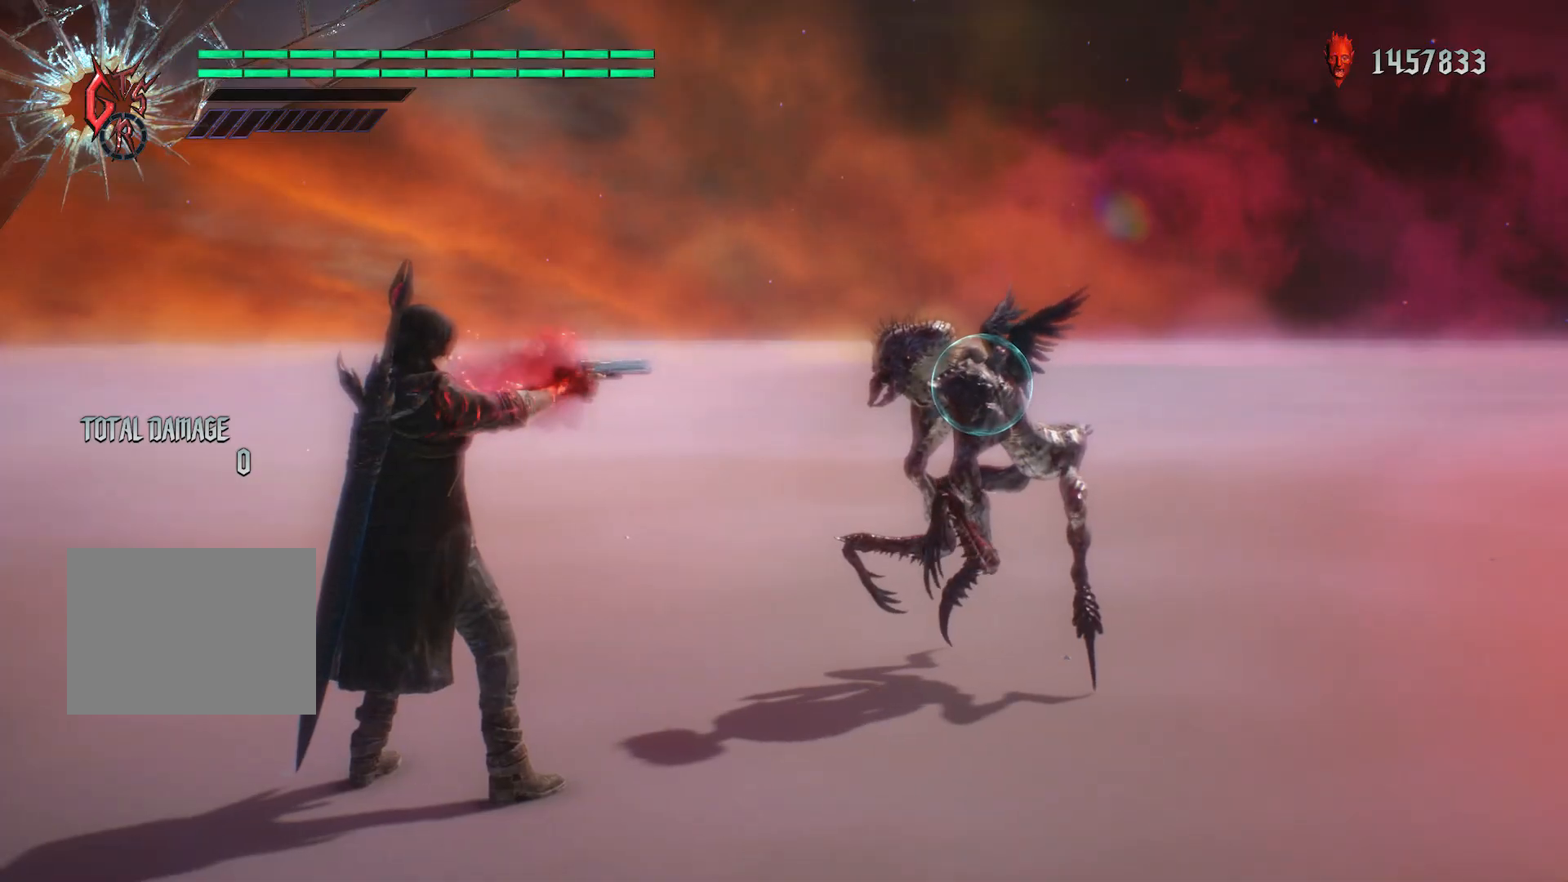
{"buttons": ["R1"], "left_stick": "center", "right_stick": "center", "events": [[66, "left_stick", "down"], [467, "left_stick", "center"]]}
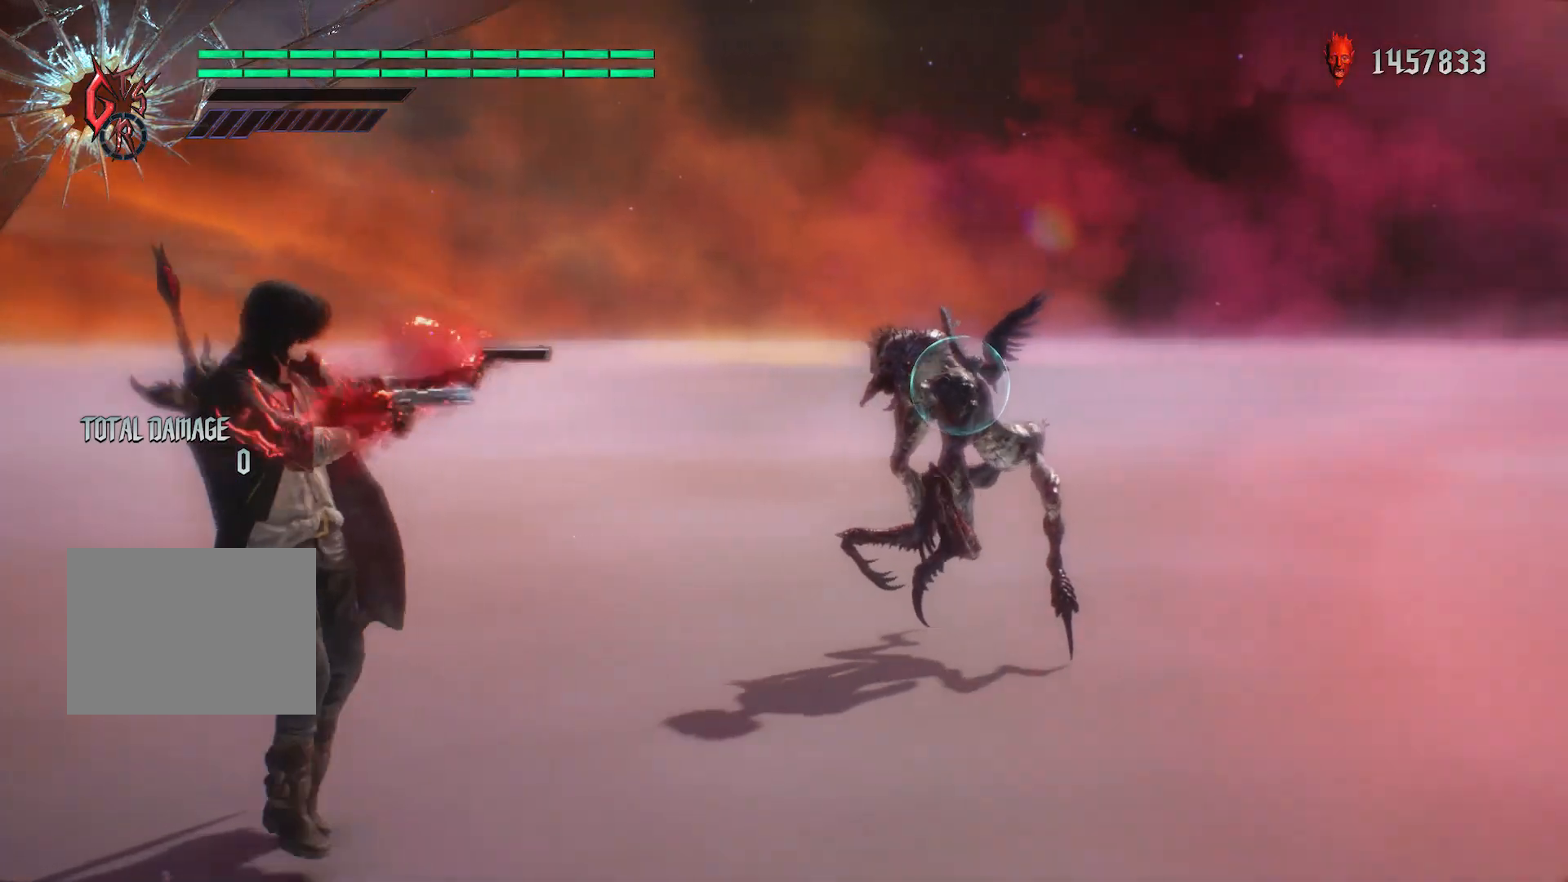
{"buttons": ["R1"], "left_stick": "center", "right_stick": "center", "events": []}
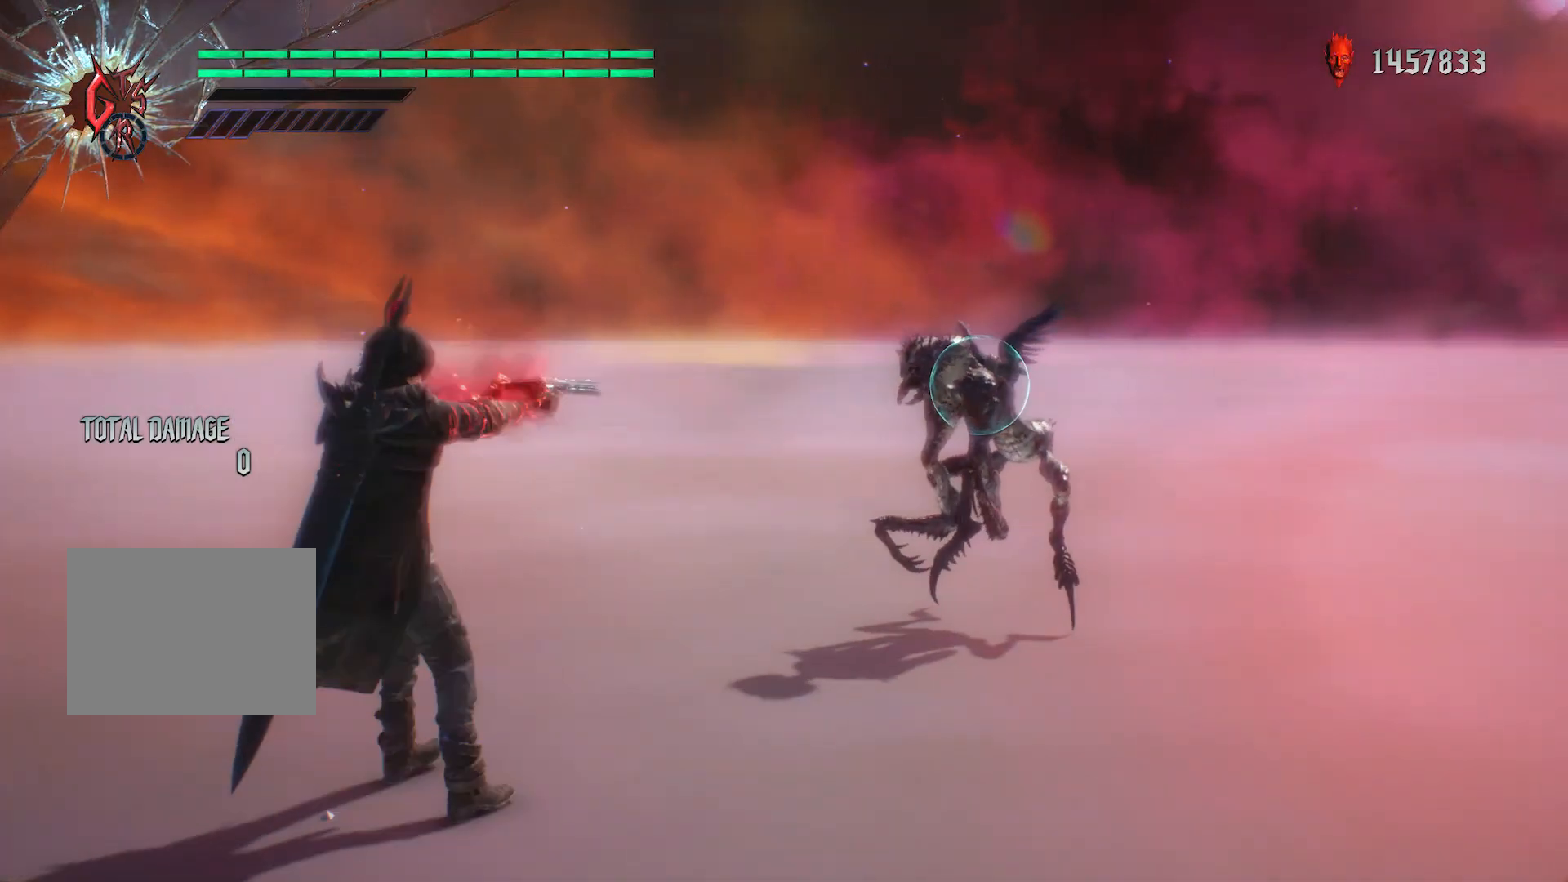
{"buttons": ["B", "R1"], "left_stick": "center", "right_stick": "center", "events": [[400, "B", "down"]]}
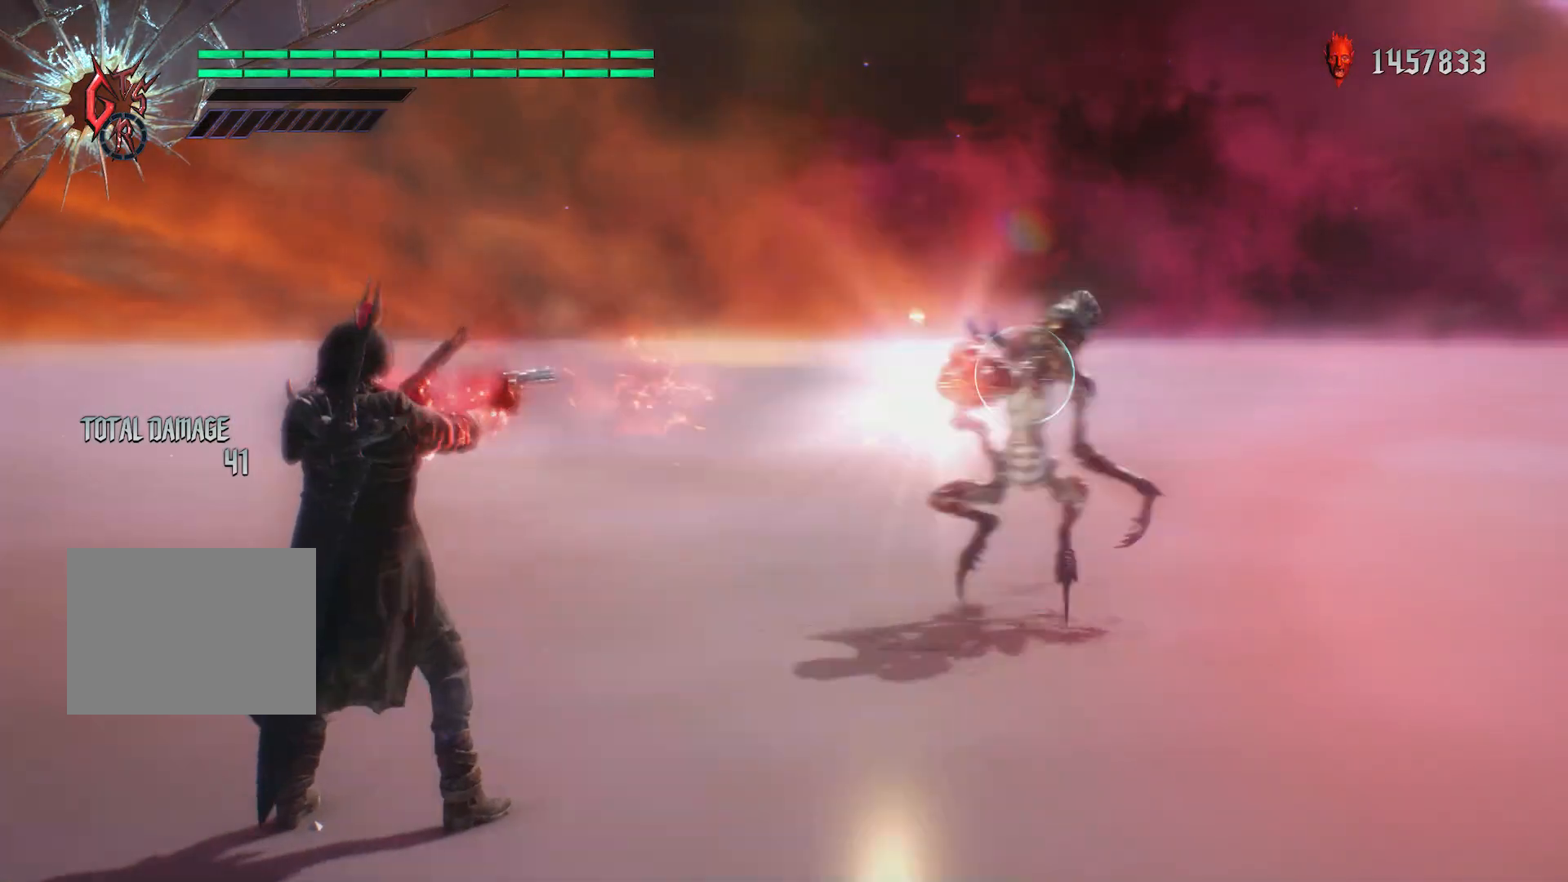
{"buttons": ["R1"], "left_stick": "center", "right_stick": "center", "events": [[33, "B", "up"]]}
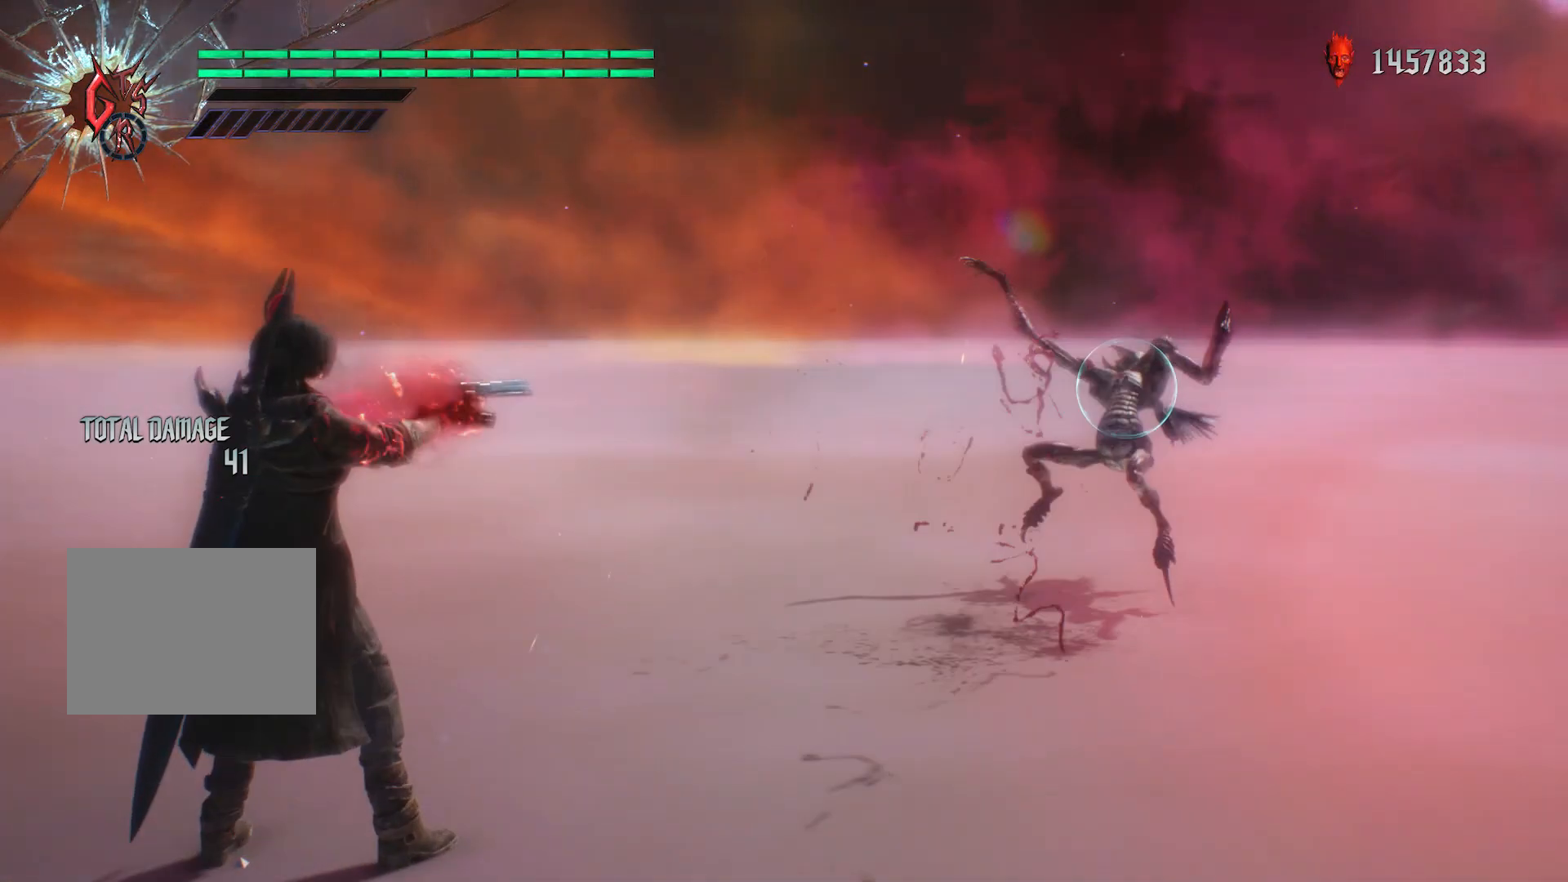
{"buttons": ["R1"], "left_stick": "center", "right_stick": "center", "events": [[233, "B", "down"], [367, "B", "up"]]}
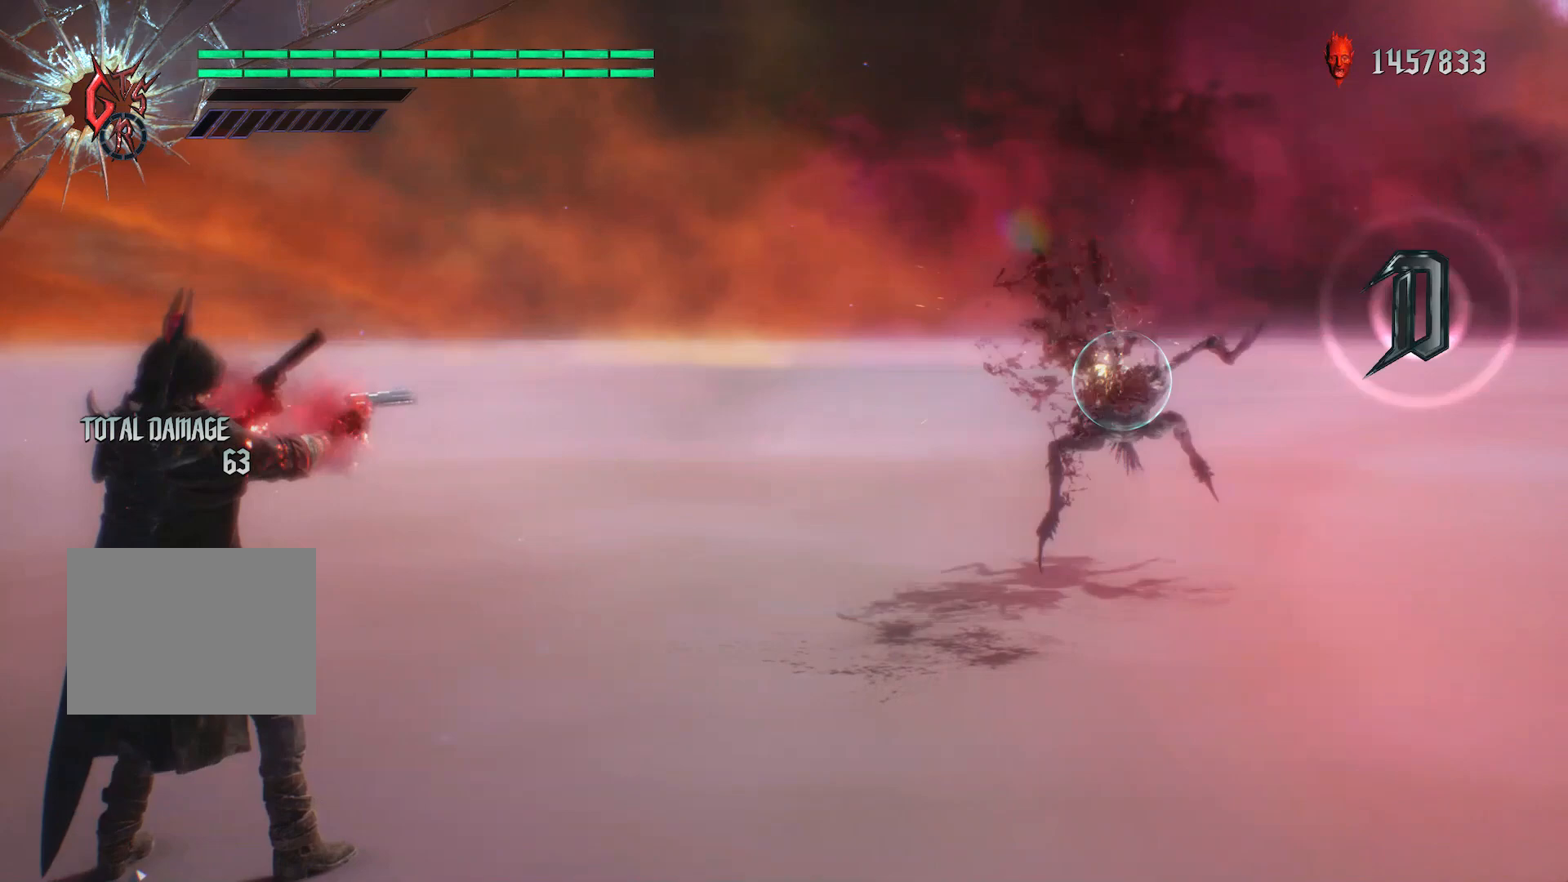
{"buttons": ["R1"], "left_stick": "up", "right_stick": "center", "events": [[267, "left_stick", "down-right"], [501, "left_stick", "up"]]}
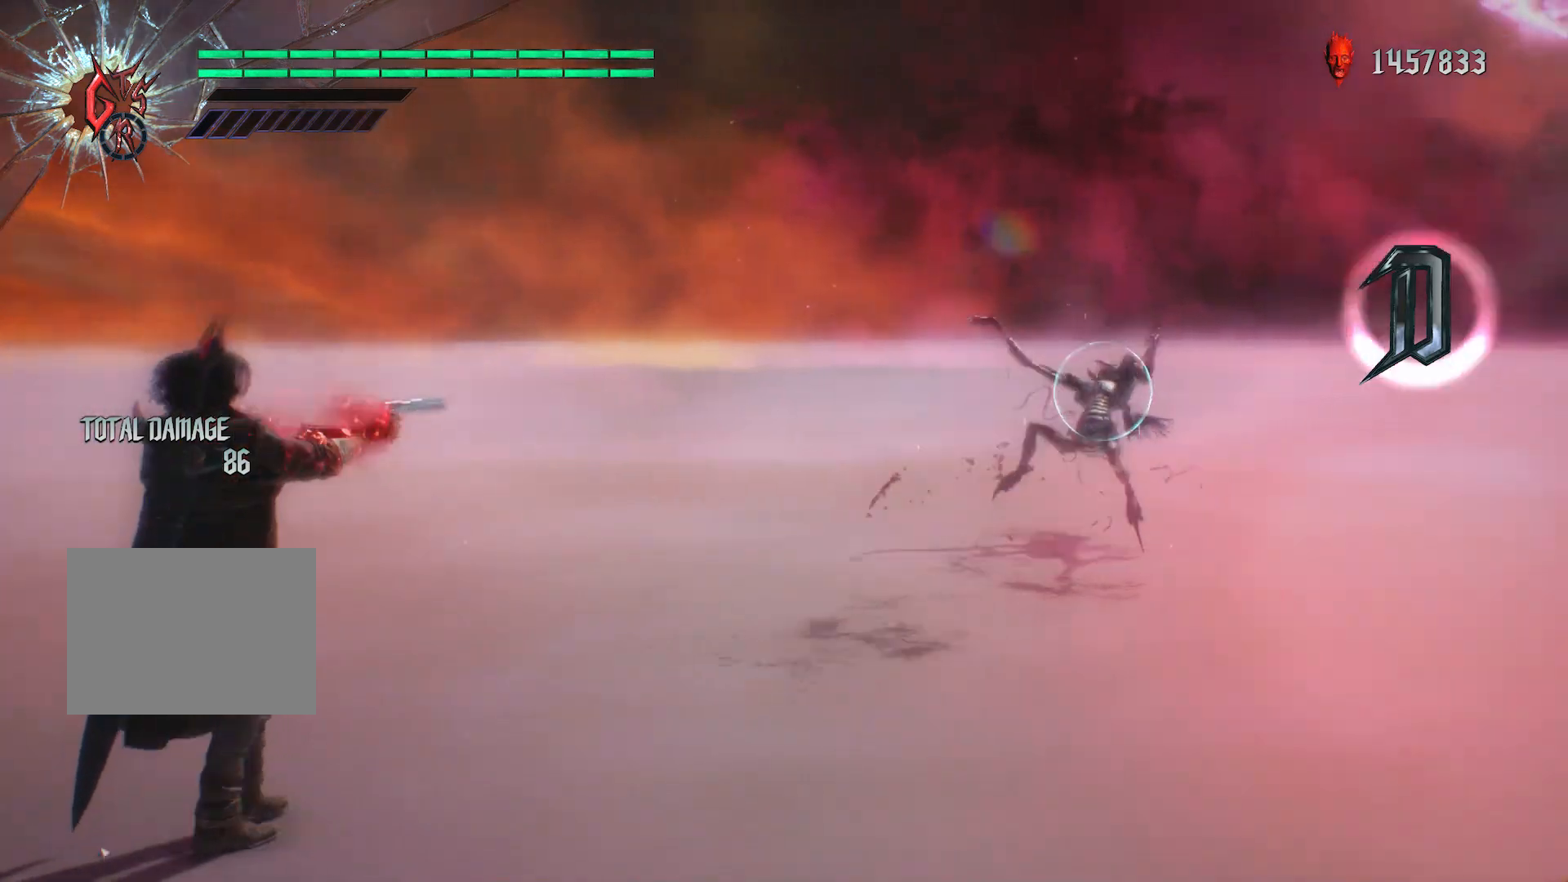
{"buttons": ["R1"], "left_stick": "up", "right_stick": "center", "events": [[66, "B", "down"], [233, "B", "up"]]}
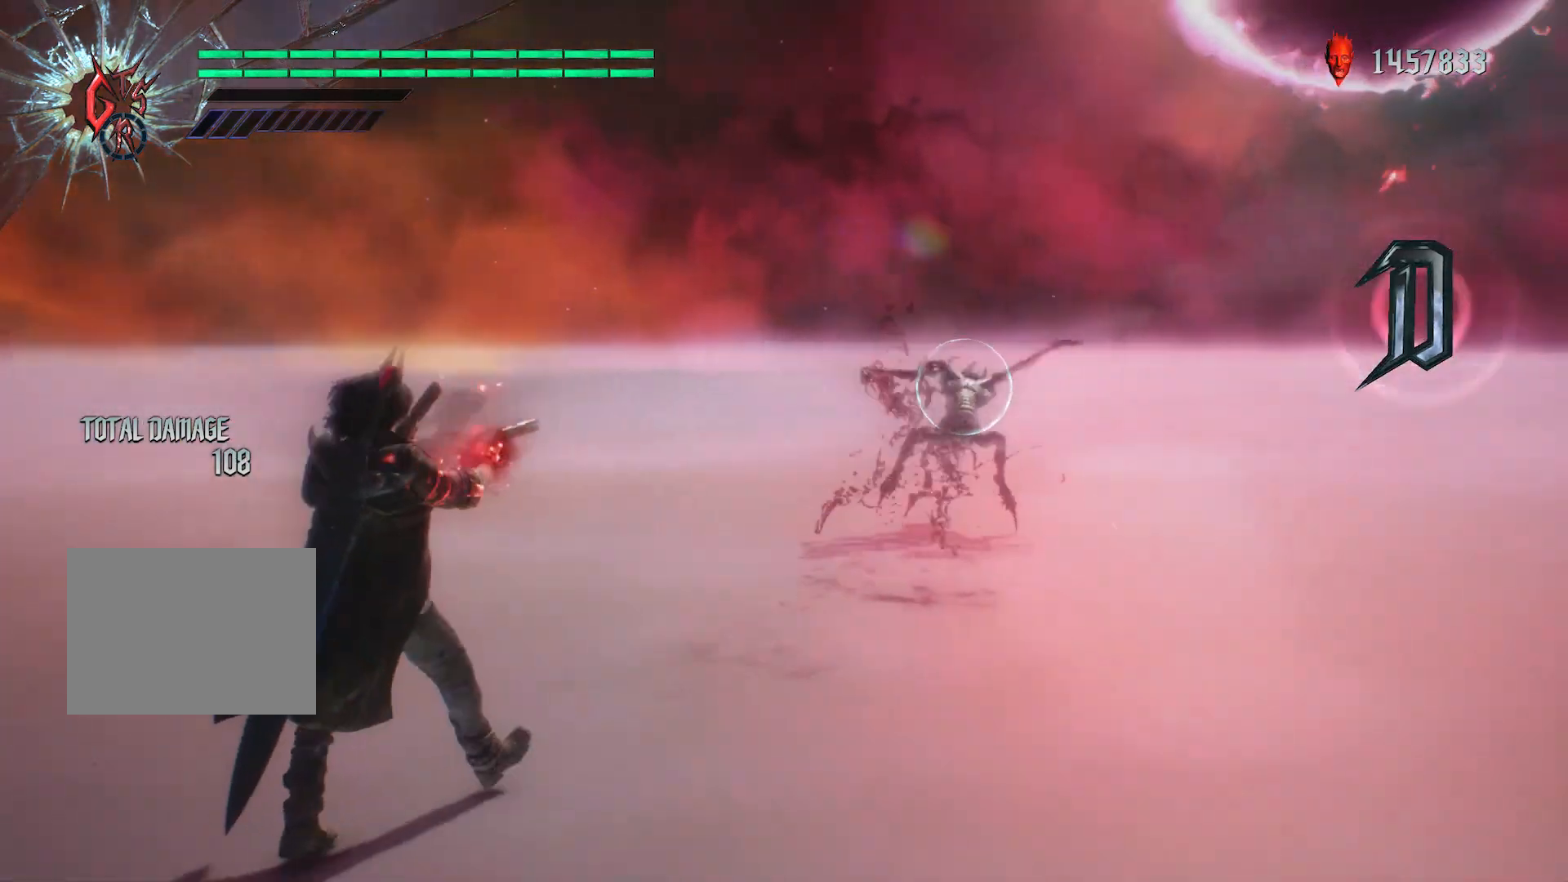
{"buttons": ["R1"], "left_stick": "up", "right_stick": "center", "events": []}
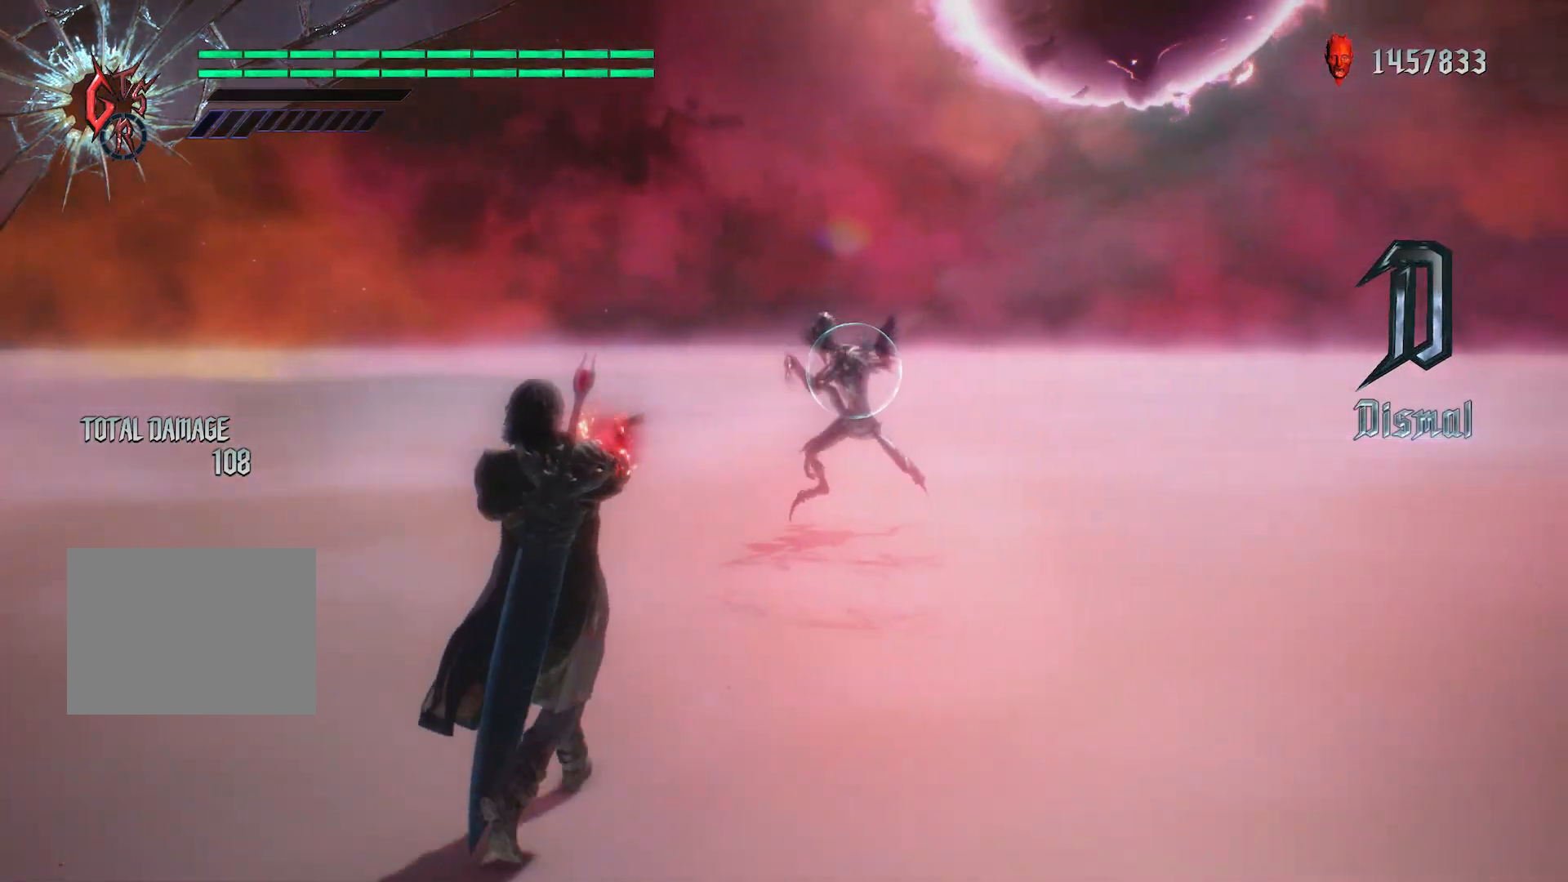
{"buttons": ["R1"], "left_stick": "up", "right_stick": "center", "events": [[33, "B", "down"], [166, "B", "up"]]}
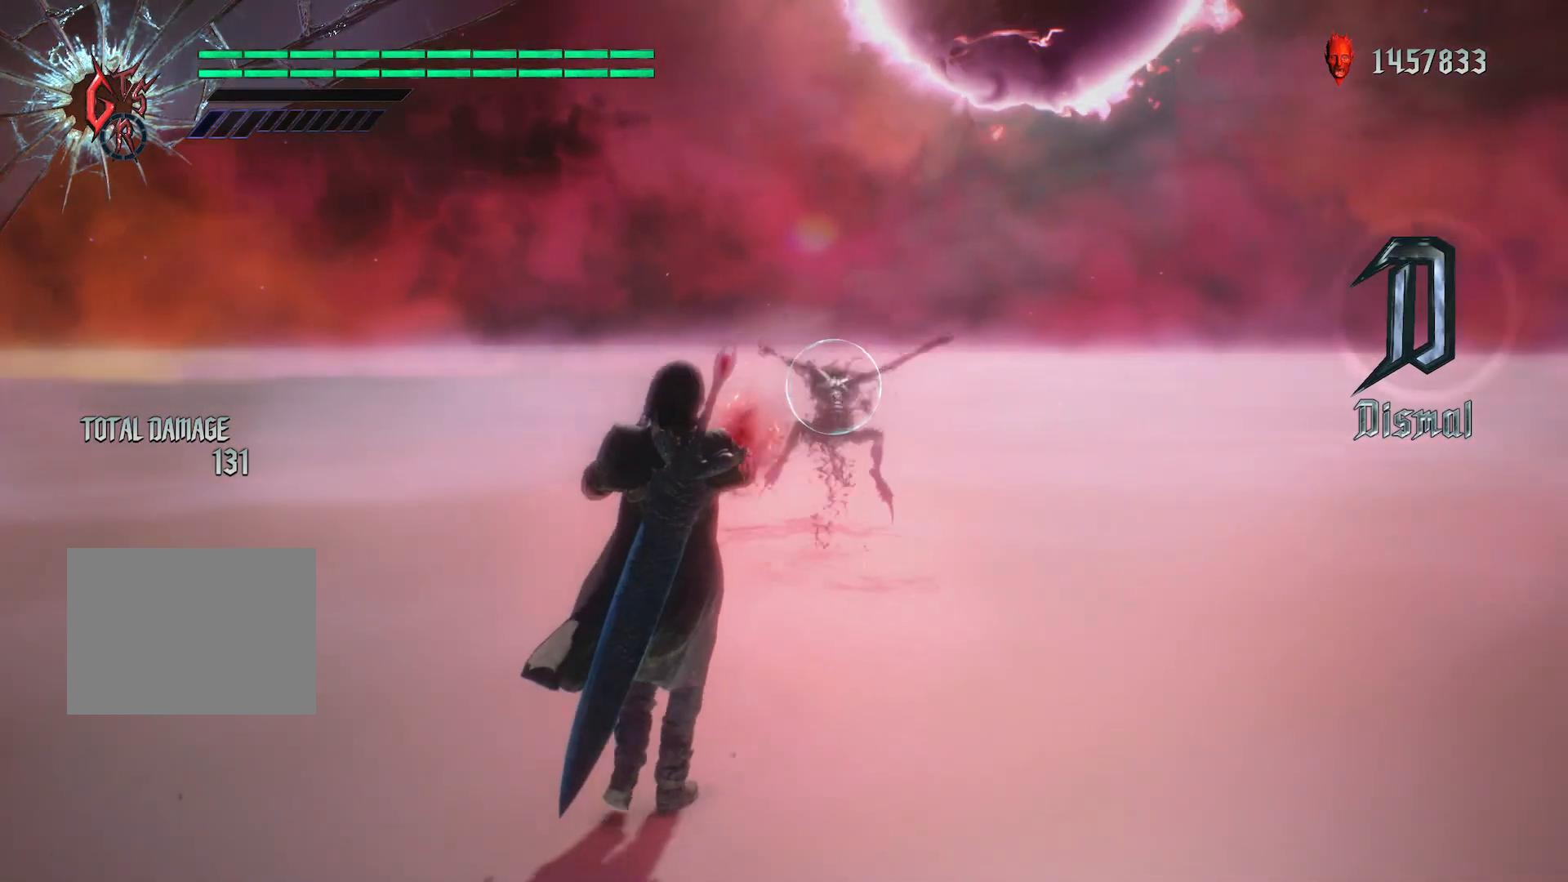
{"buttons": ["R1"], "left_stick": "down-right", "right_stick": "down-left", "events": [[200, "right_stick", "down-left"], [334, "left_stick", "down-right"]]}
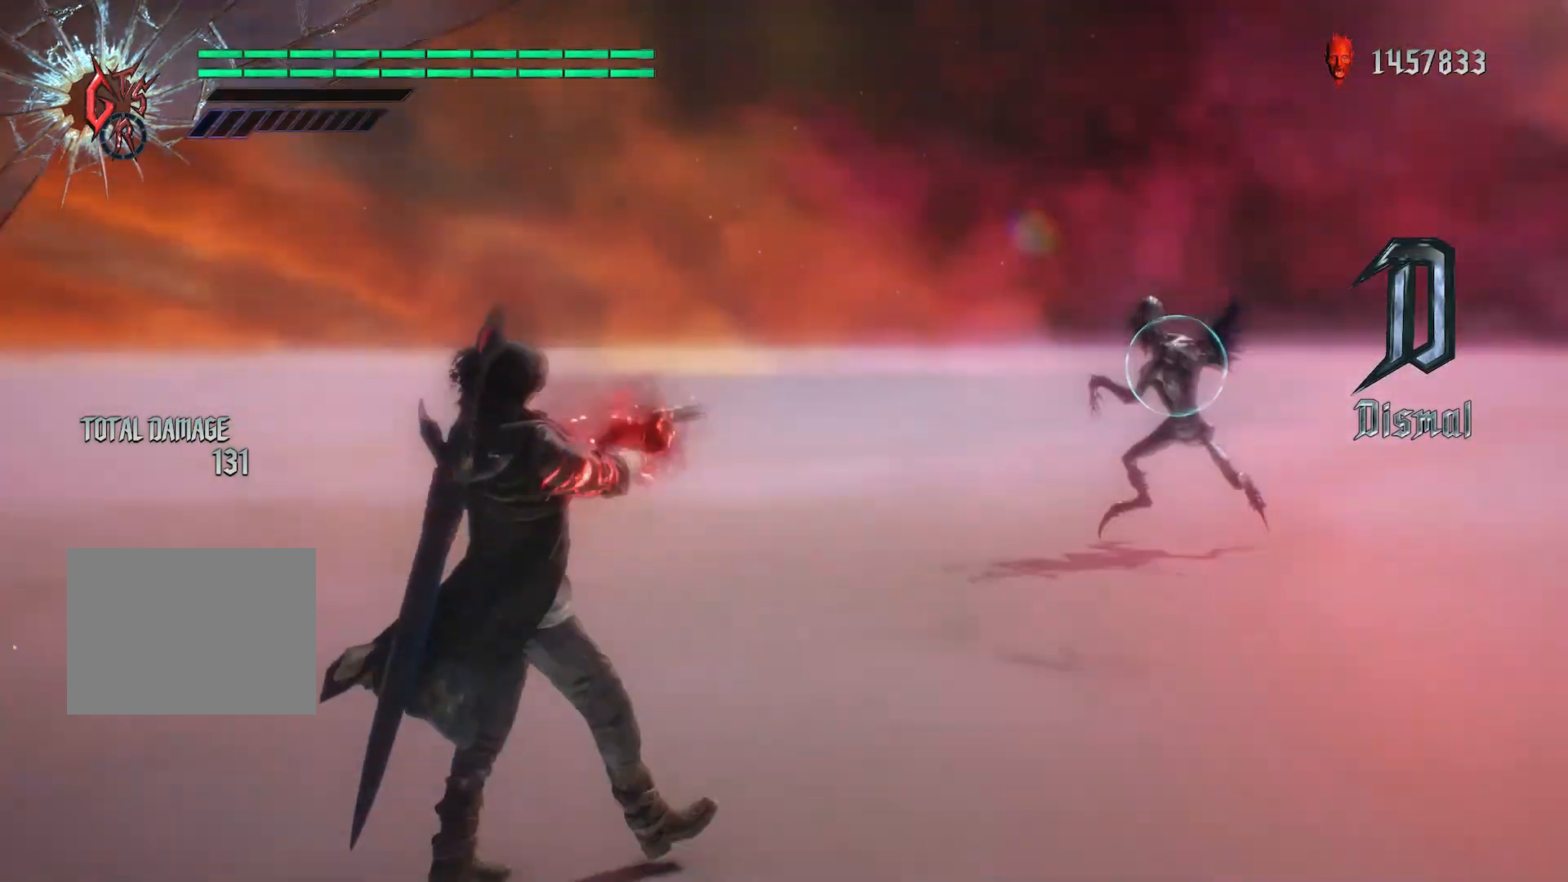
{"buttons": ["R1"], "left_stick": "down-right", "right_stick": "center", "events": [[233, "right_stick", "center"]]}
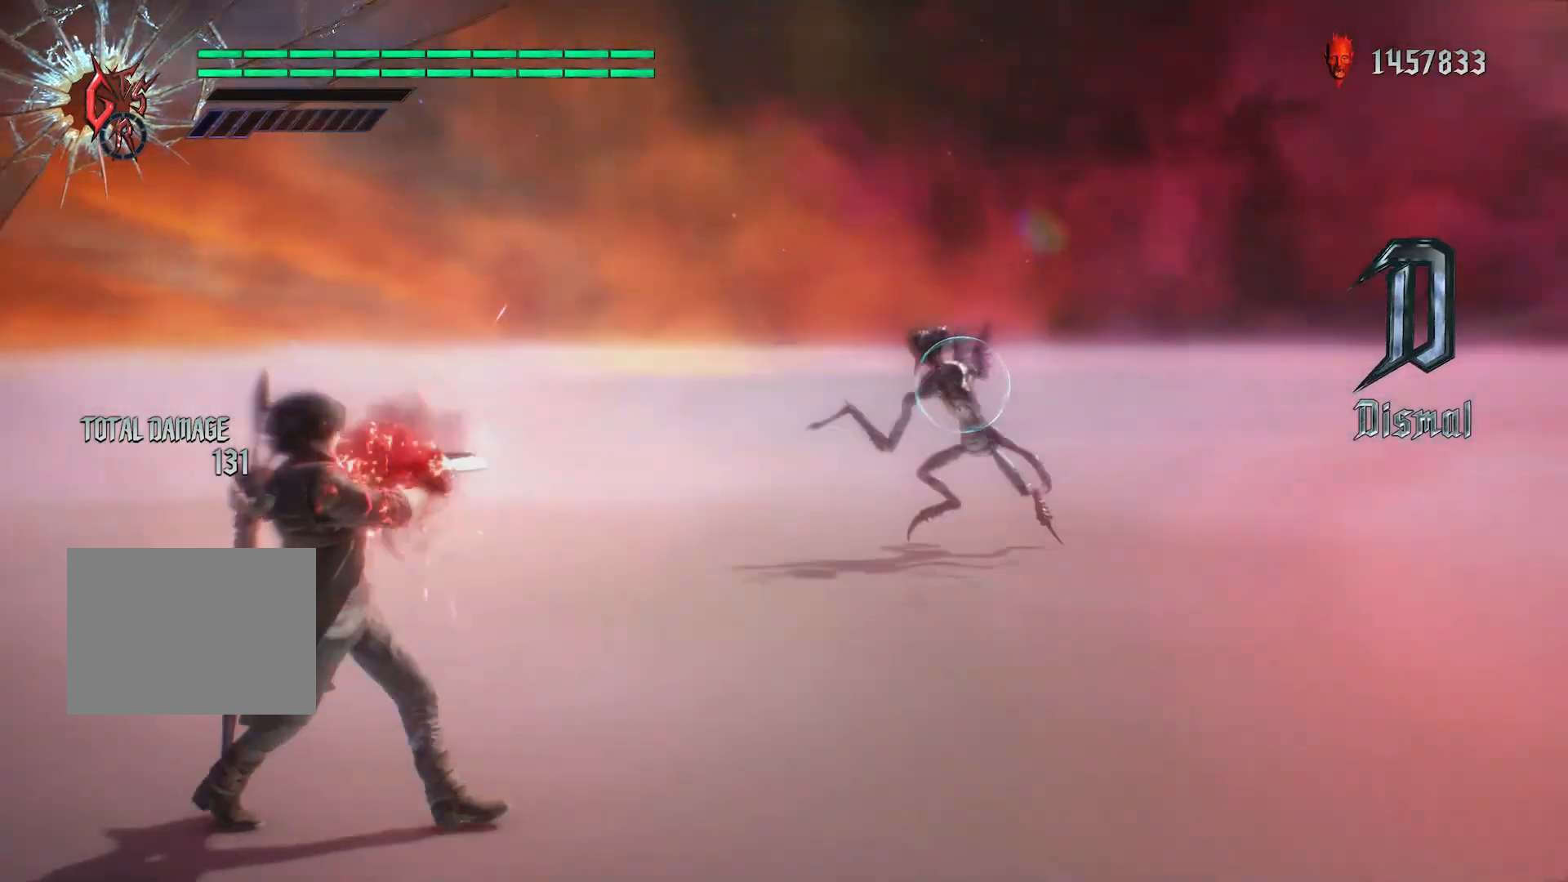
{"buttons": ["R1"], "left_stick": "up", "right_stick": "center", "events": [[200, "left_stick", "up"]]}
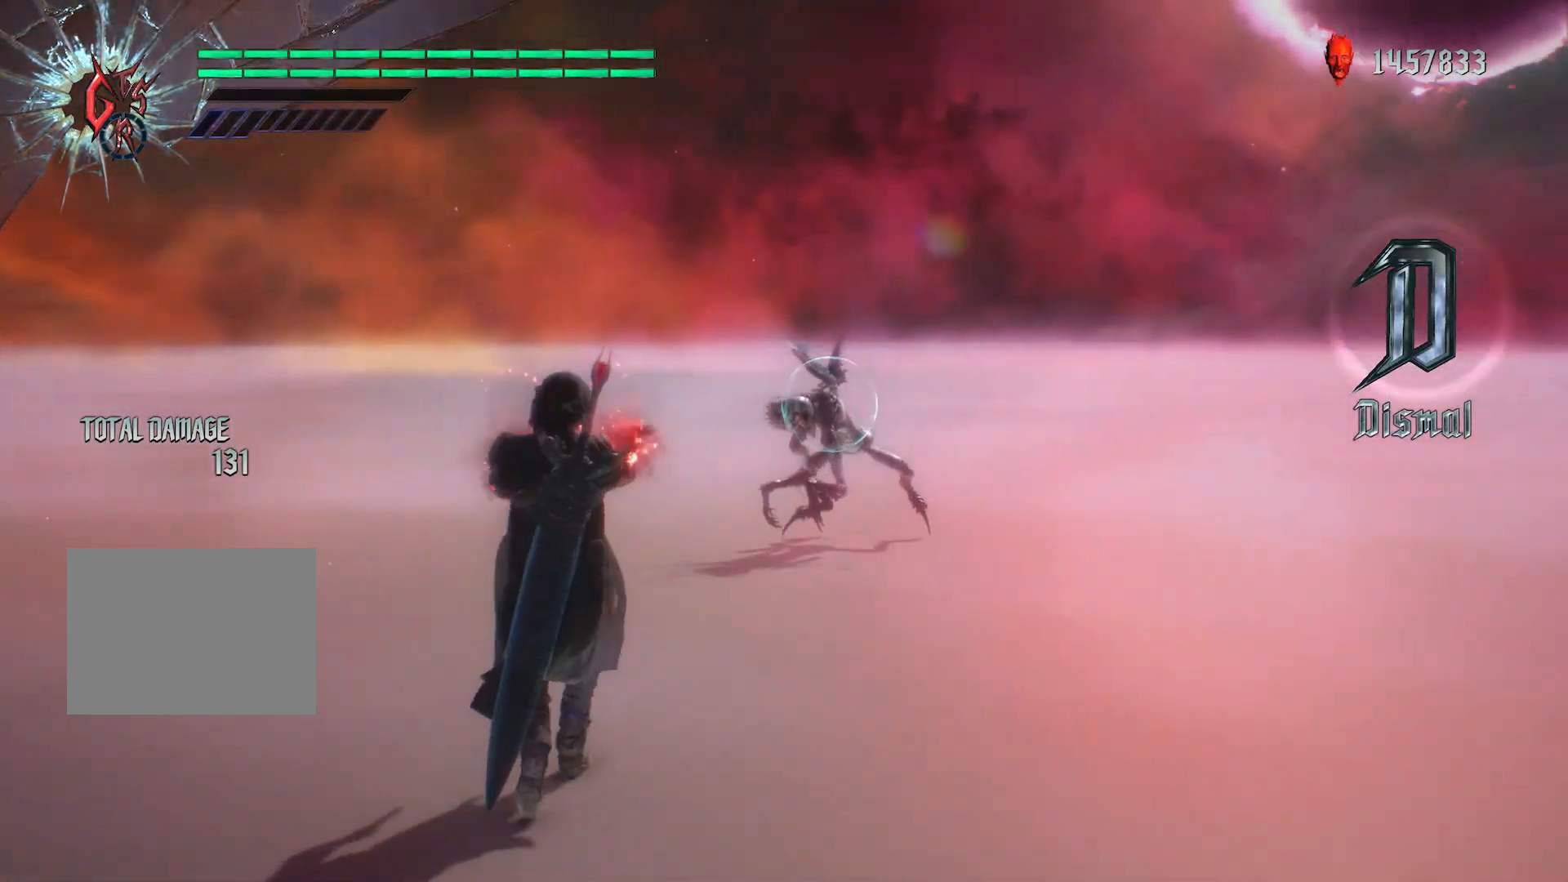
{"buttons": ["B", "R1"], "left_stick": "up", "right_stick": "center", "events": [[433, "B", "down"]]}
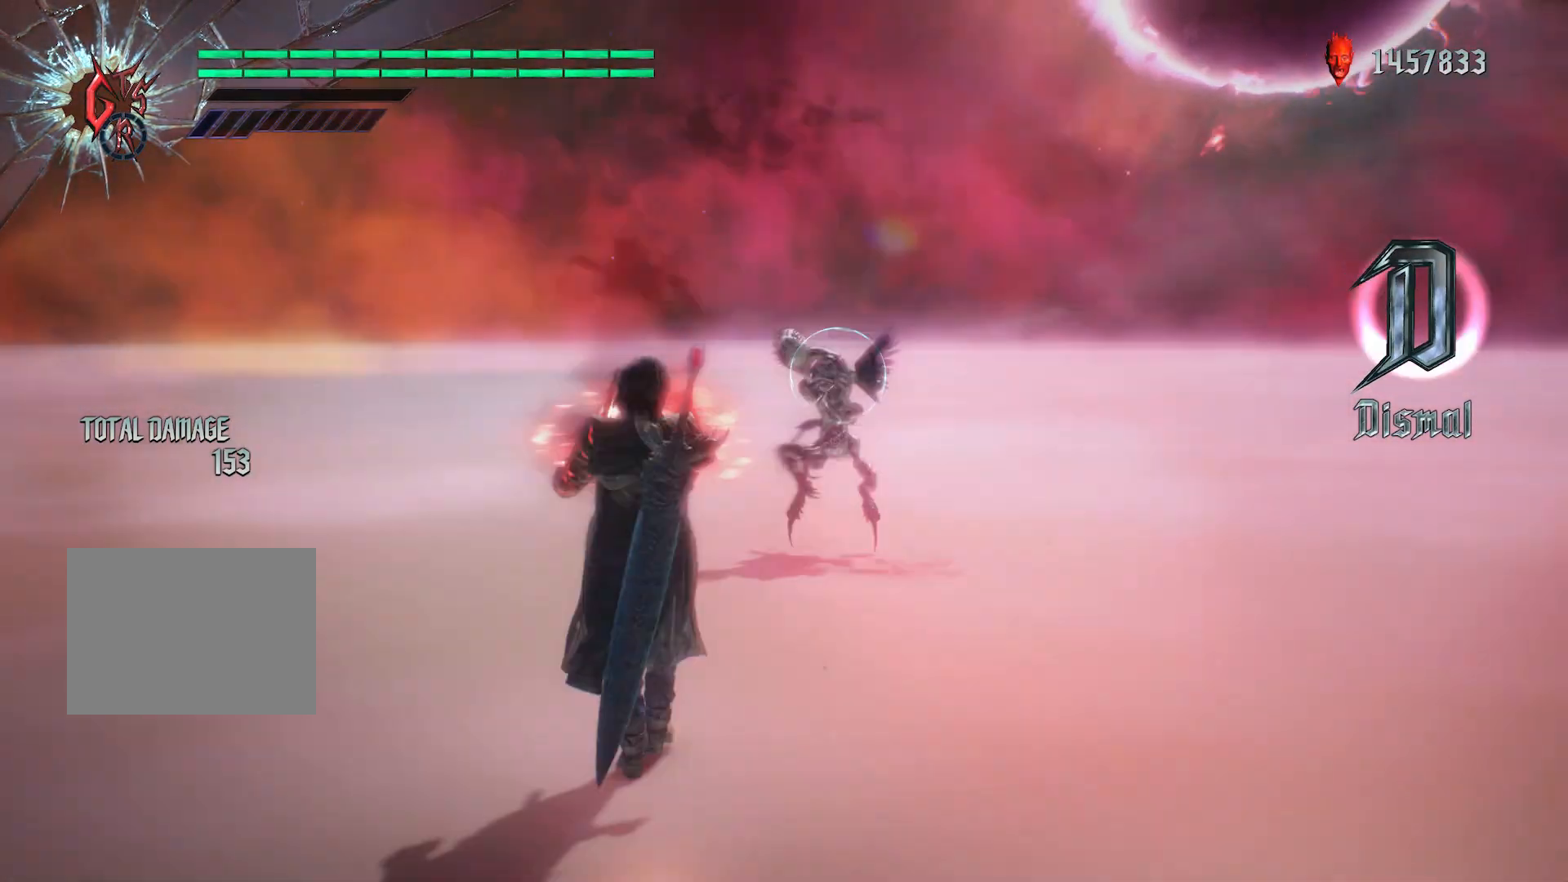
{"buttons": ["R1"], "left_stick": "up", "right_stick": "center", "events": [[67, "B", "up"]]}
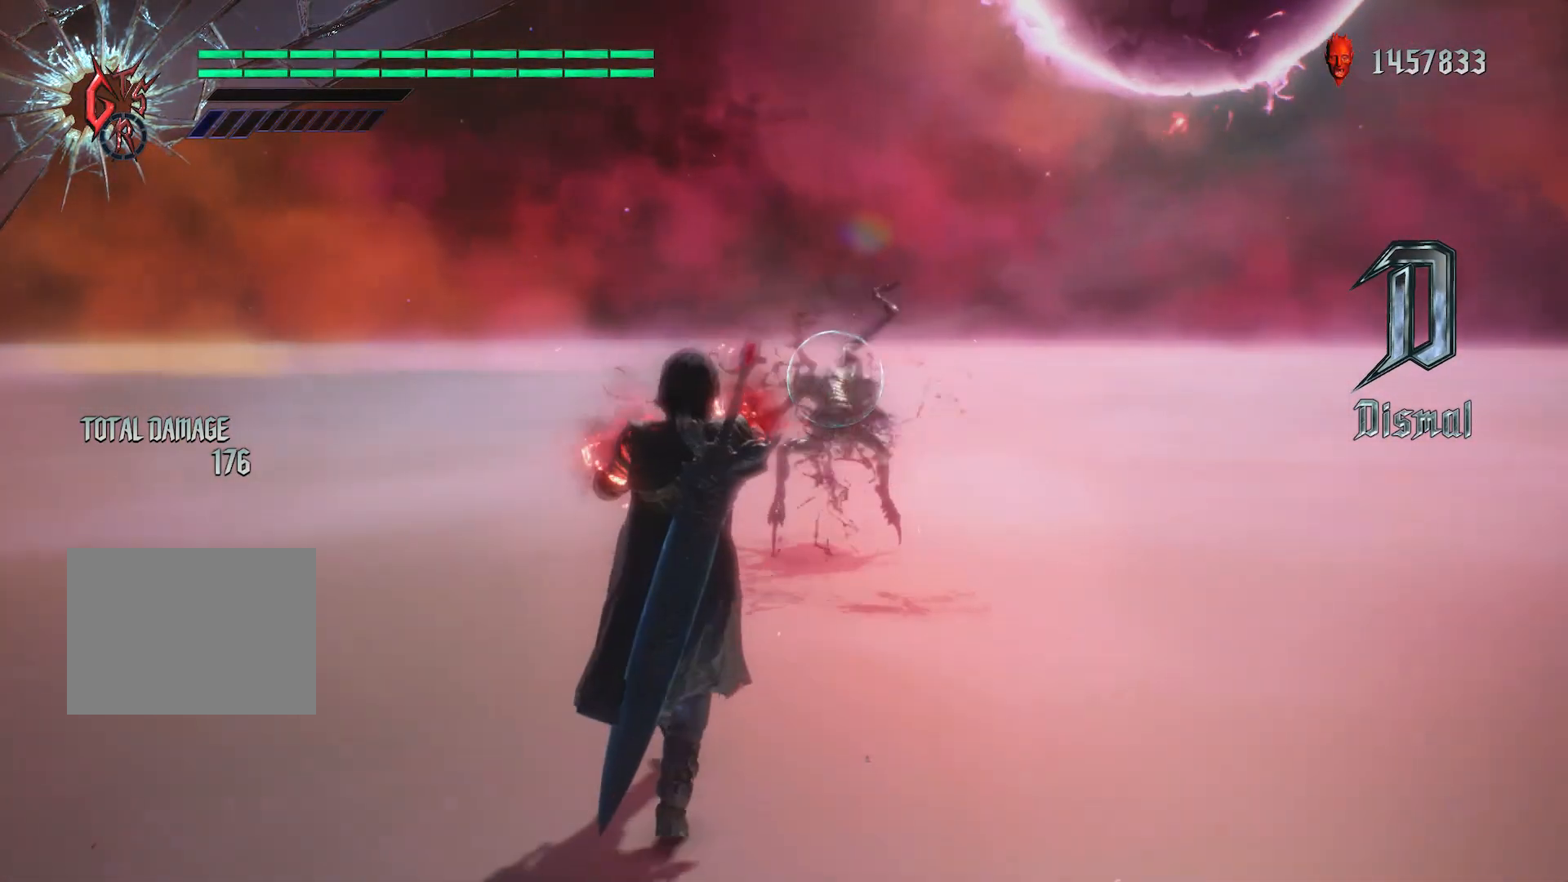
{"buttons": ["R1"], "left_stick": "up", "right_stick": "center", "events": [[267, "B", "down"], [400, "B", "up"]]}
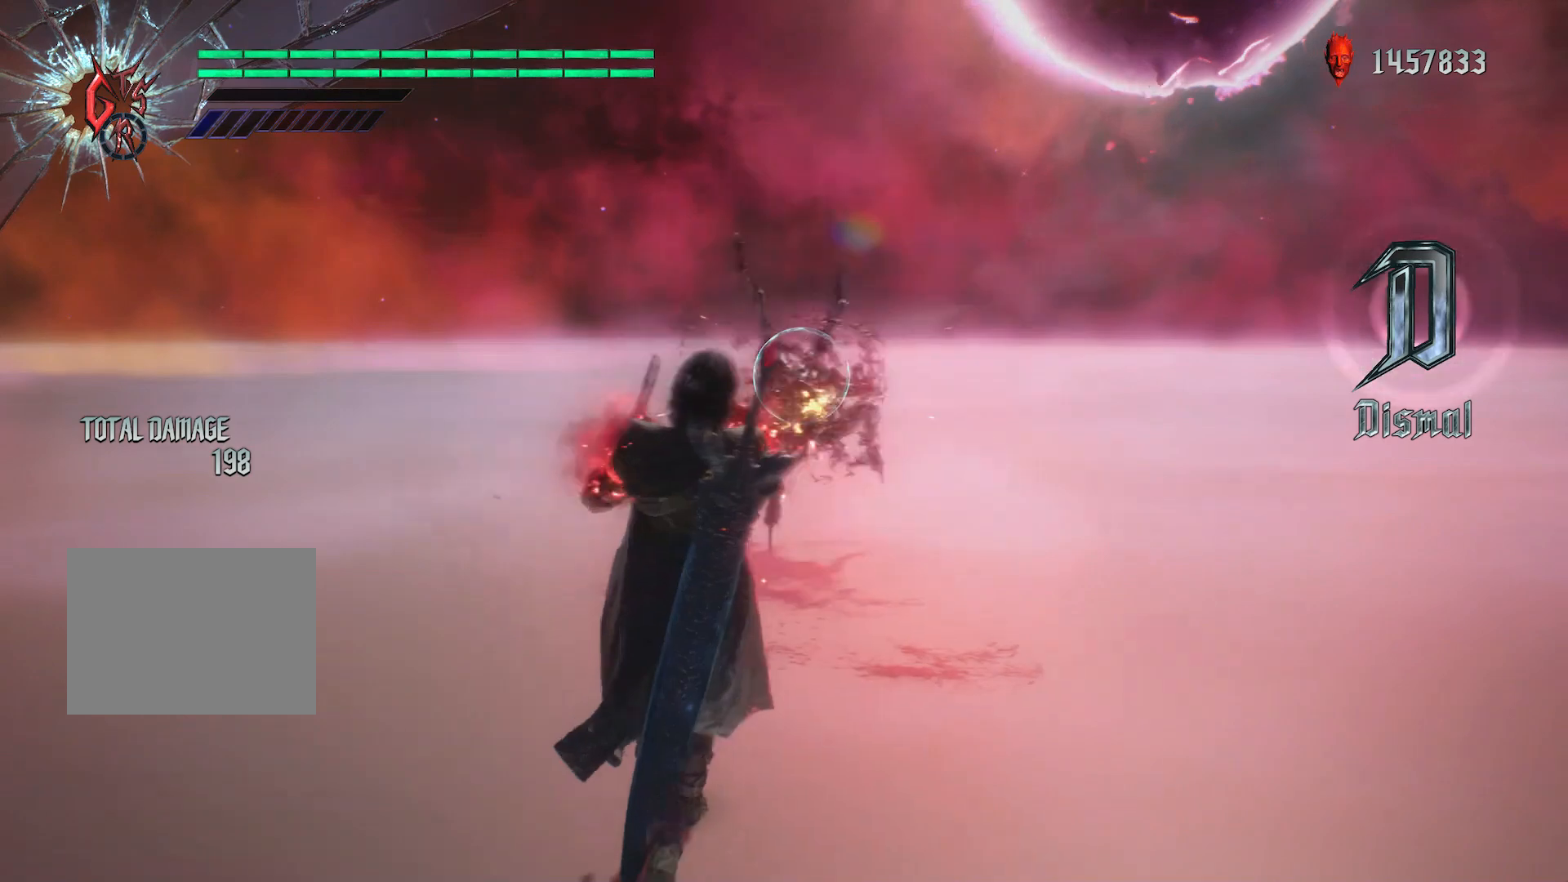
{"buttons": ["R1"], "left_stick": "up", "right_stick": "center", "events": []}
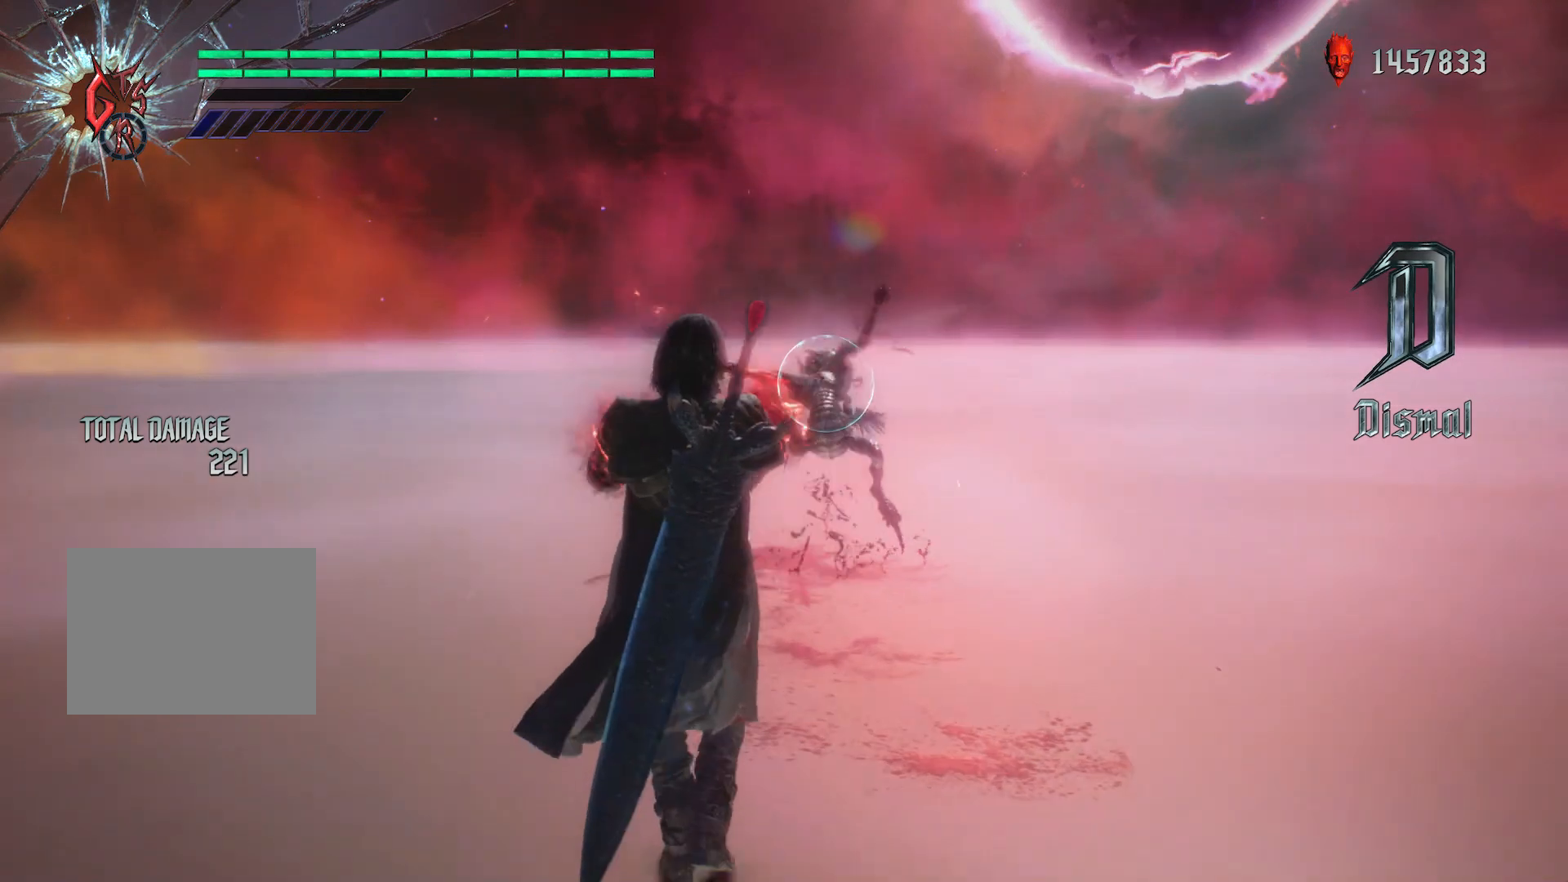
{"buttons": ["R1"], "left_stick": "up", "right_stick": "center", "events": [[100, "B", "down"], [267, "B", "up"]]}
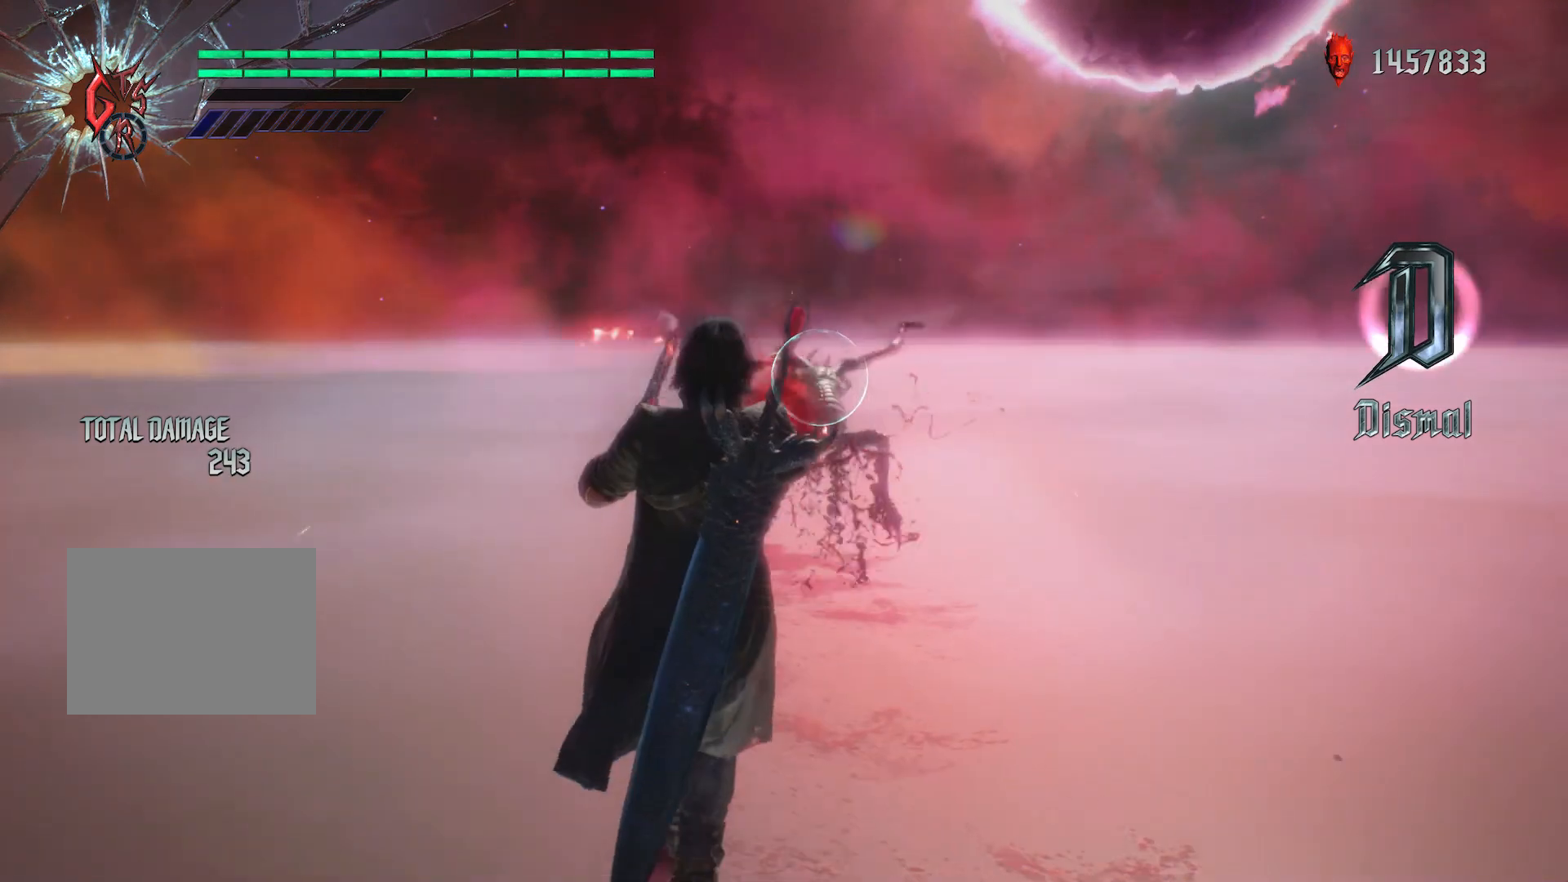
{"buttons": ["R1"], "left_stick": "center", "right_stick": "down-left", "events": [[300, "left_stick", "center"], [401, "right_stick", "down-left"]]}
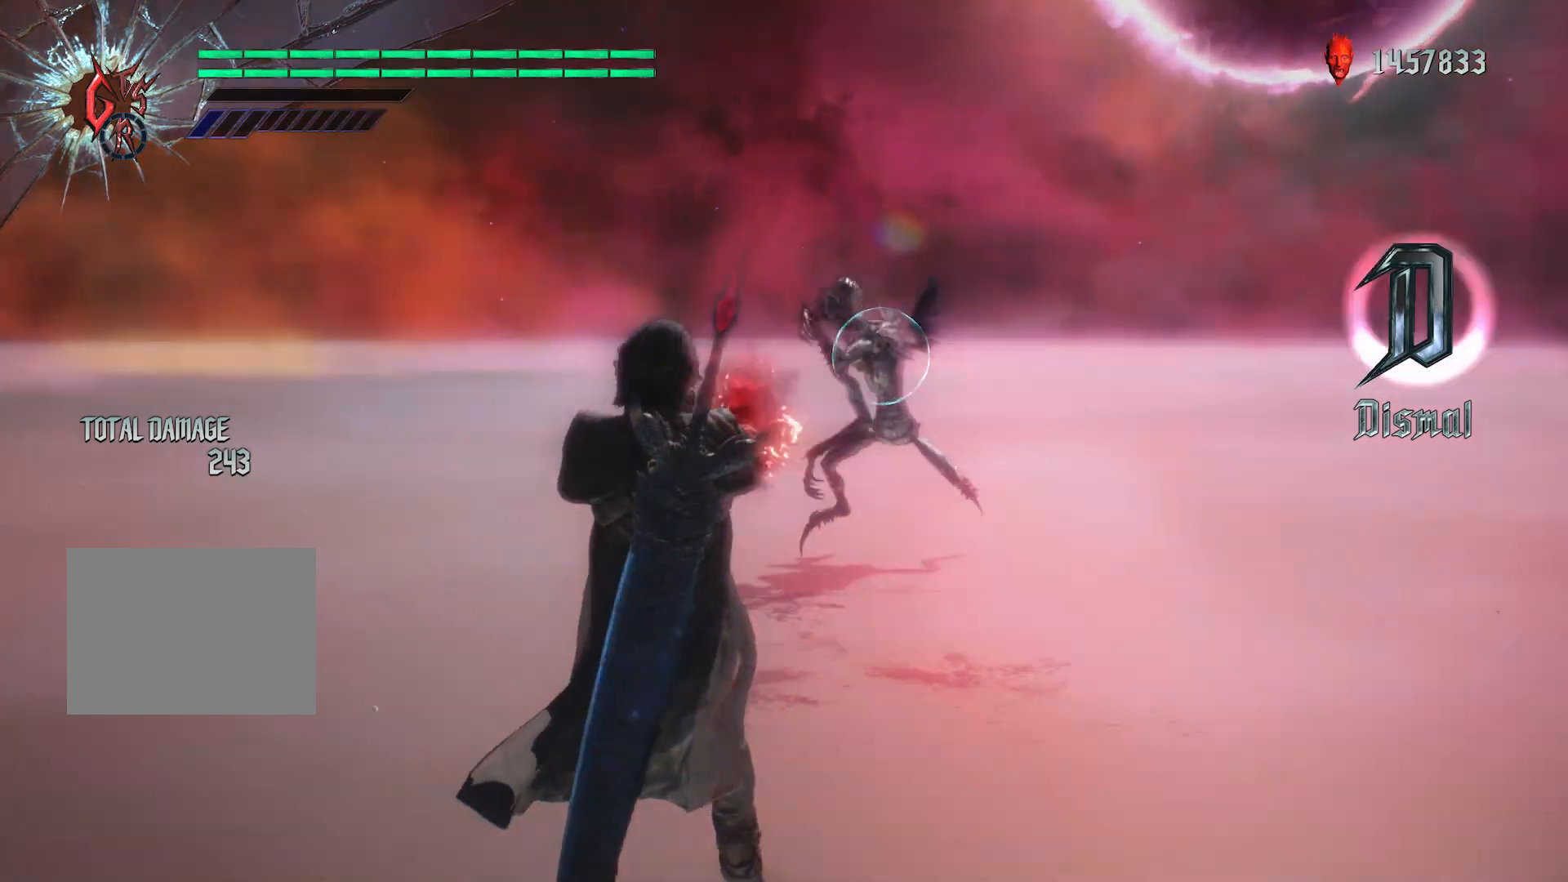
{"buttons": ["R1"], "left_stick": "center", "right_stick": "center", "events": [[100, "right_stick", "center"]]}
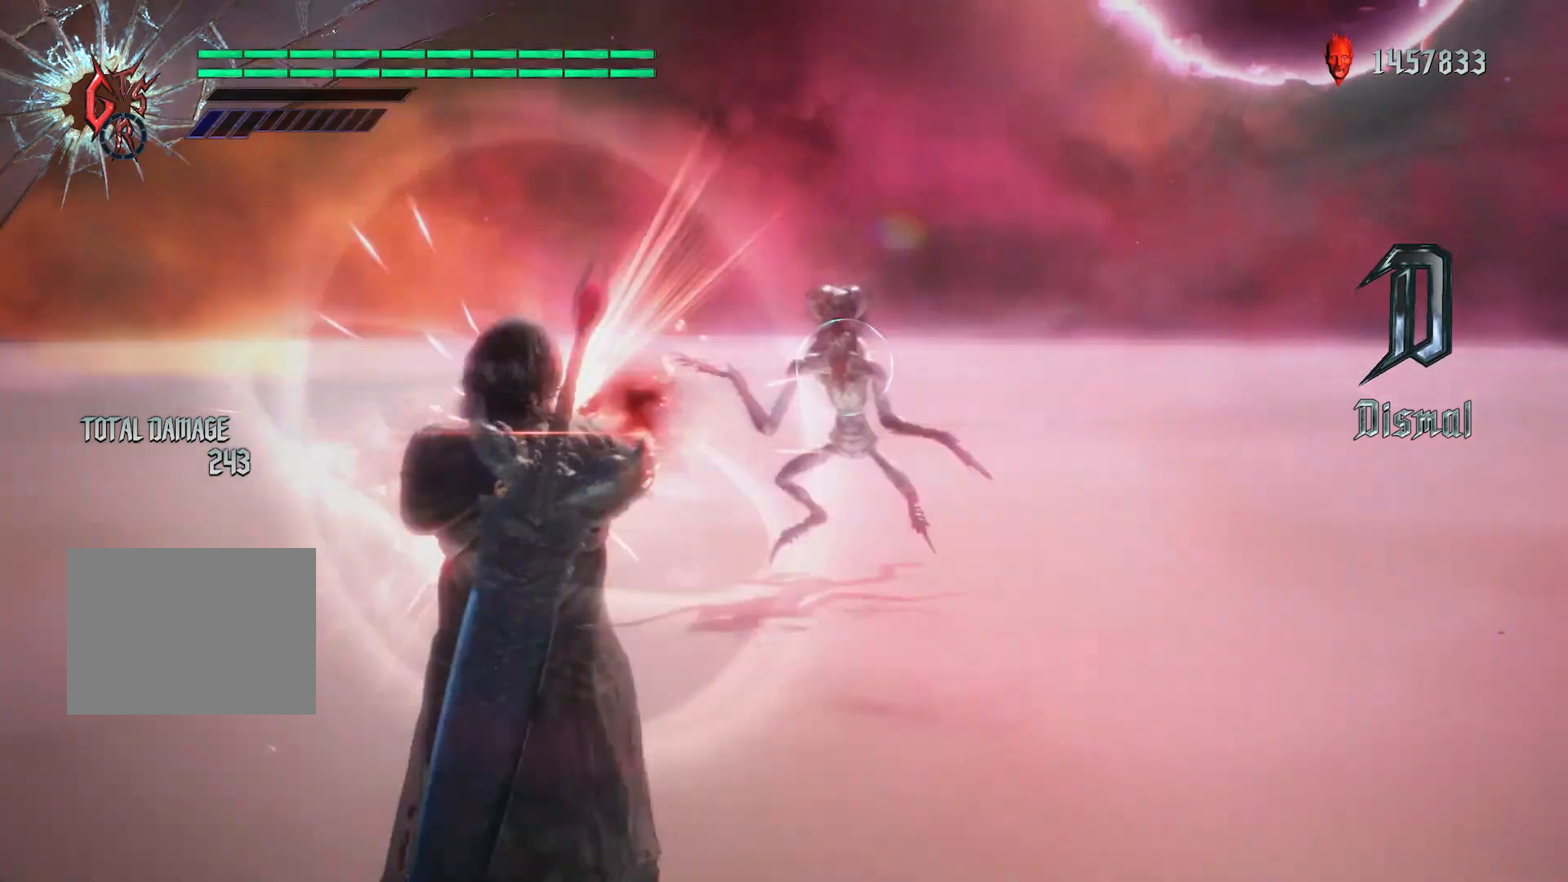
{"buttons": ["R1"], "left_stick": "center", "right_stick": "center", "events": []}
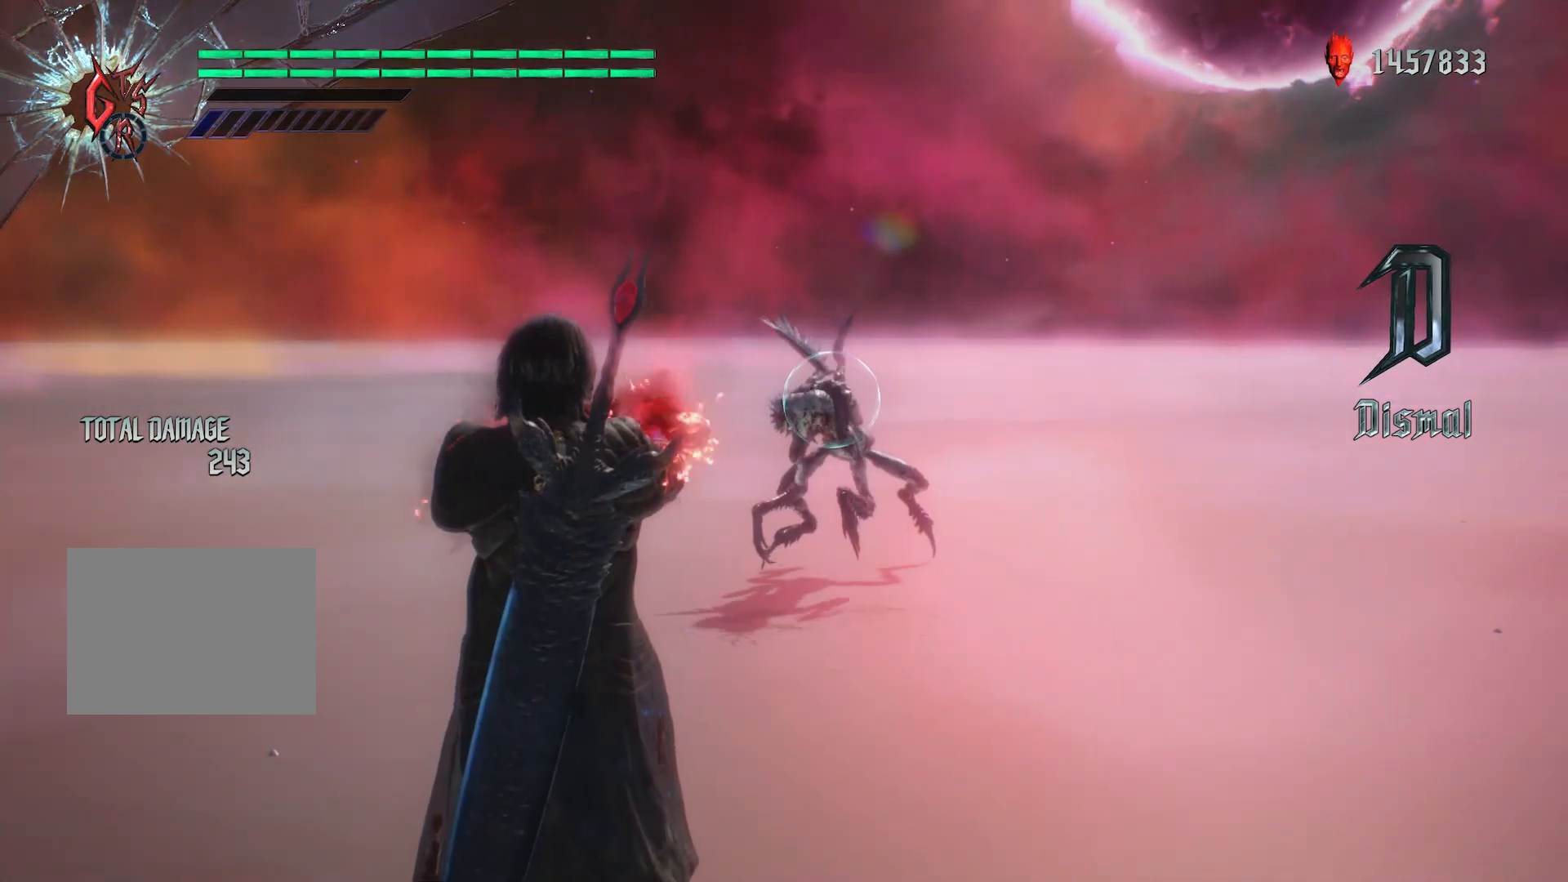
{"buttons": ["R1"], "left_stick": "center", "right_stick": "center", "events": []}
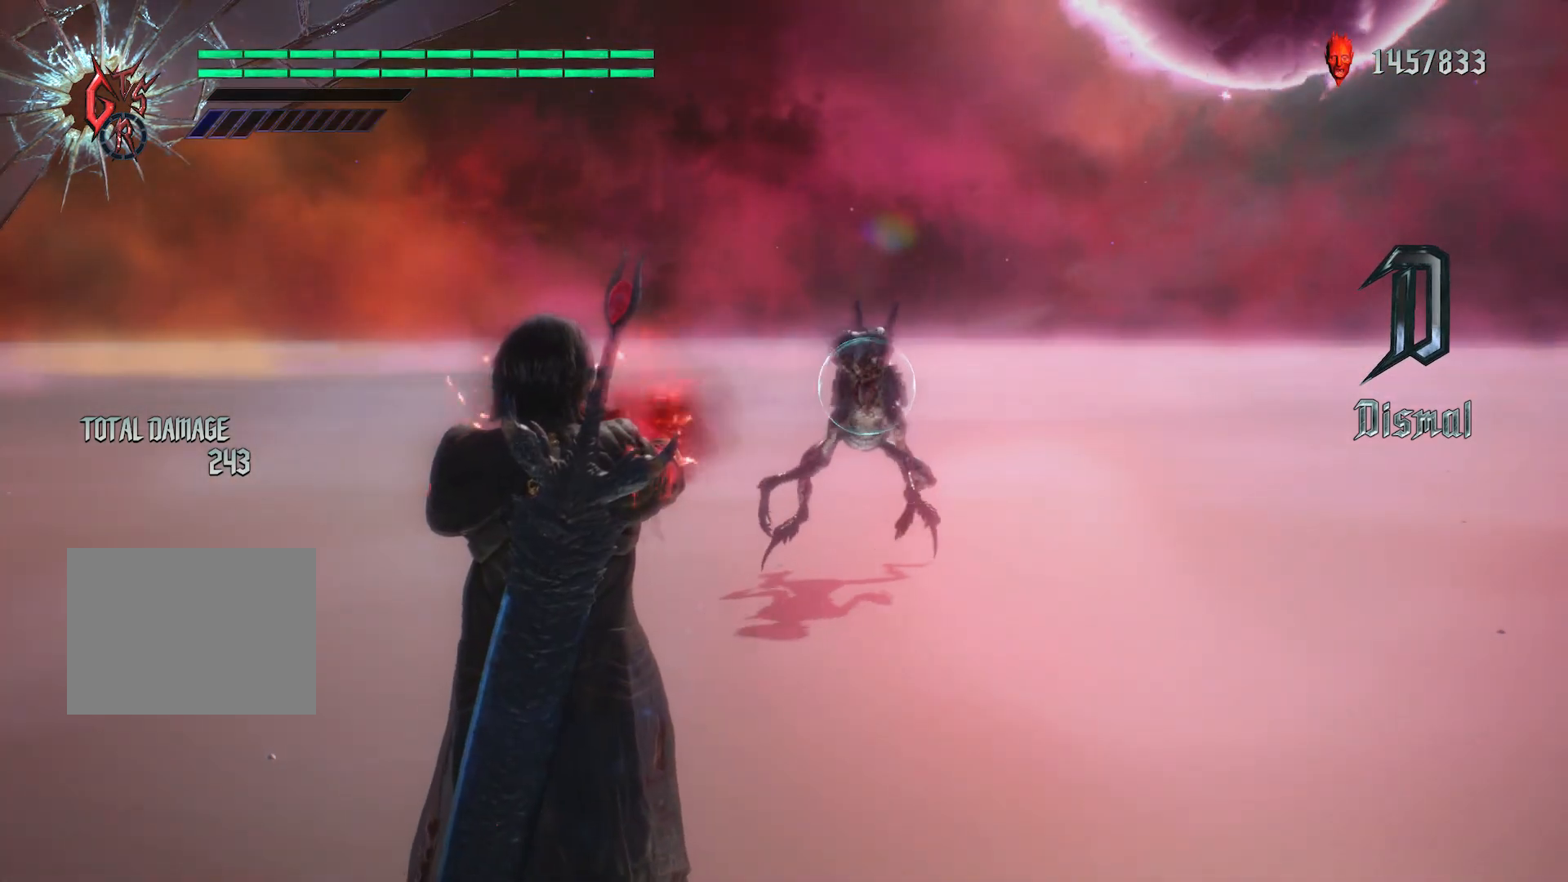
{"buttons": ["R1"], "left_stick": "up", "right_stick": "center", "events": [[100, "left_stick", "up"]]}
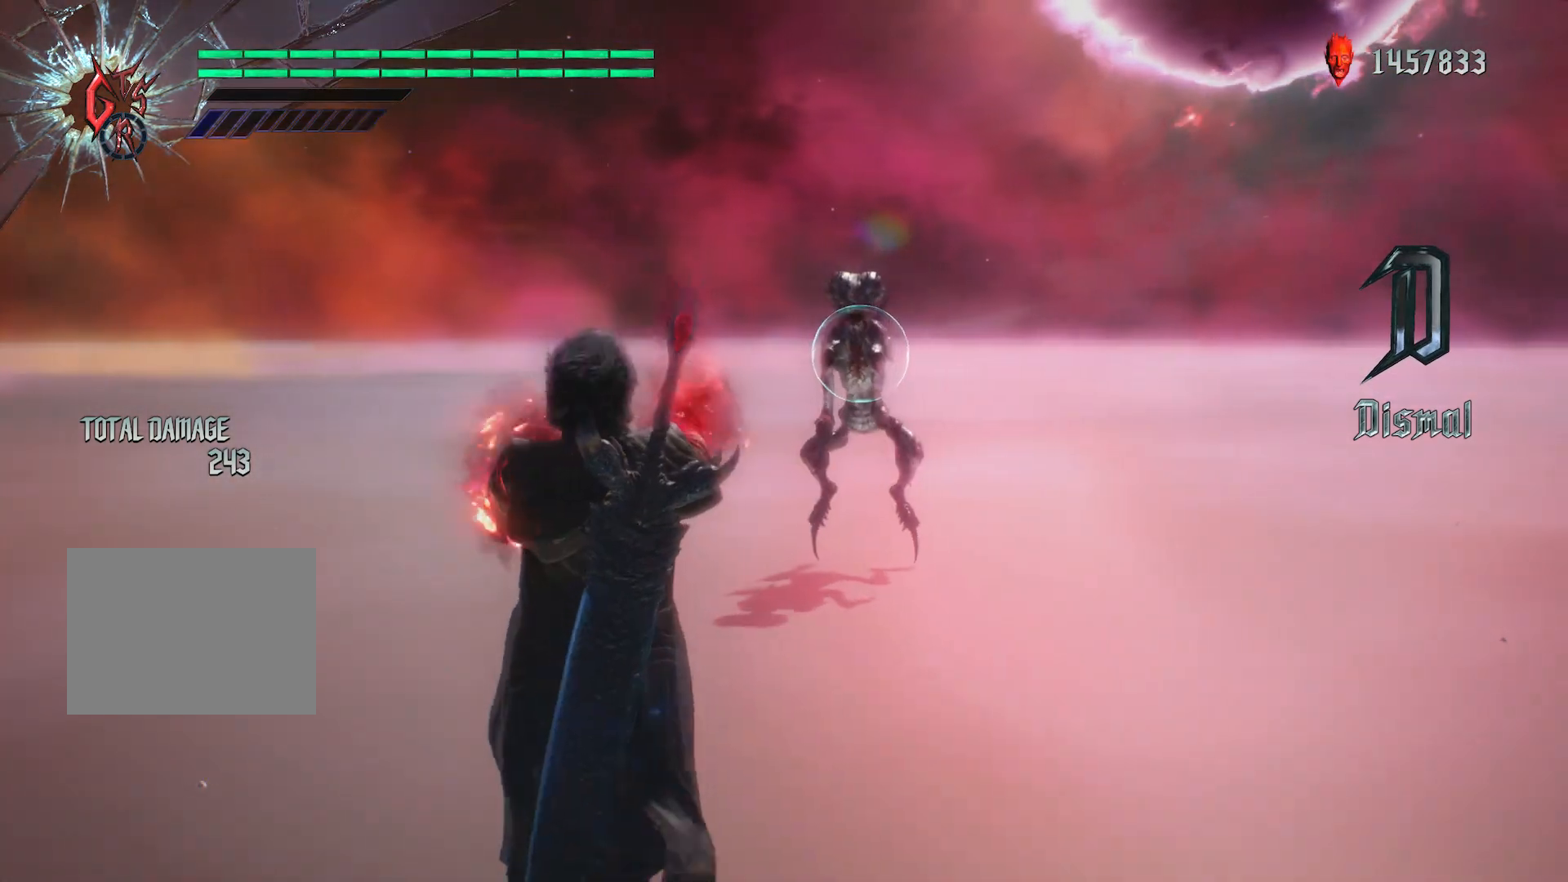
{"buttons": ["R1"], "left_stick": "up", "right_stick": "center", "events": [[200, "B", "down"], [333, "B", "up"]]}
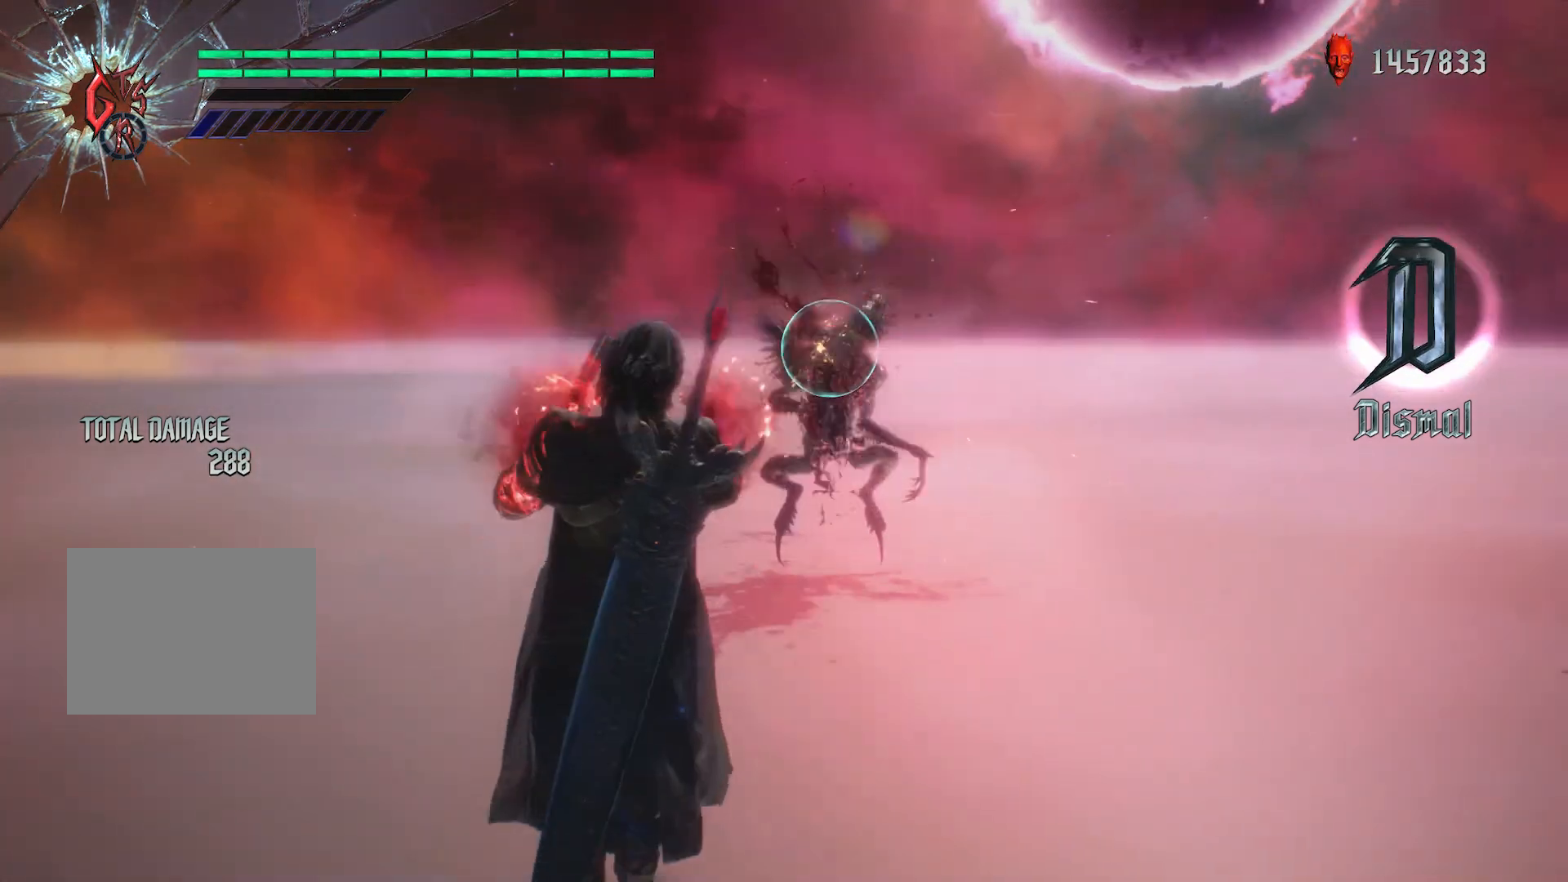
{"buttons": ["R1"], "left_stick": "center", "right_stick": "center", "events": [[334, "left_stick", "center"]]}
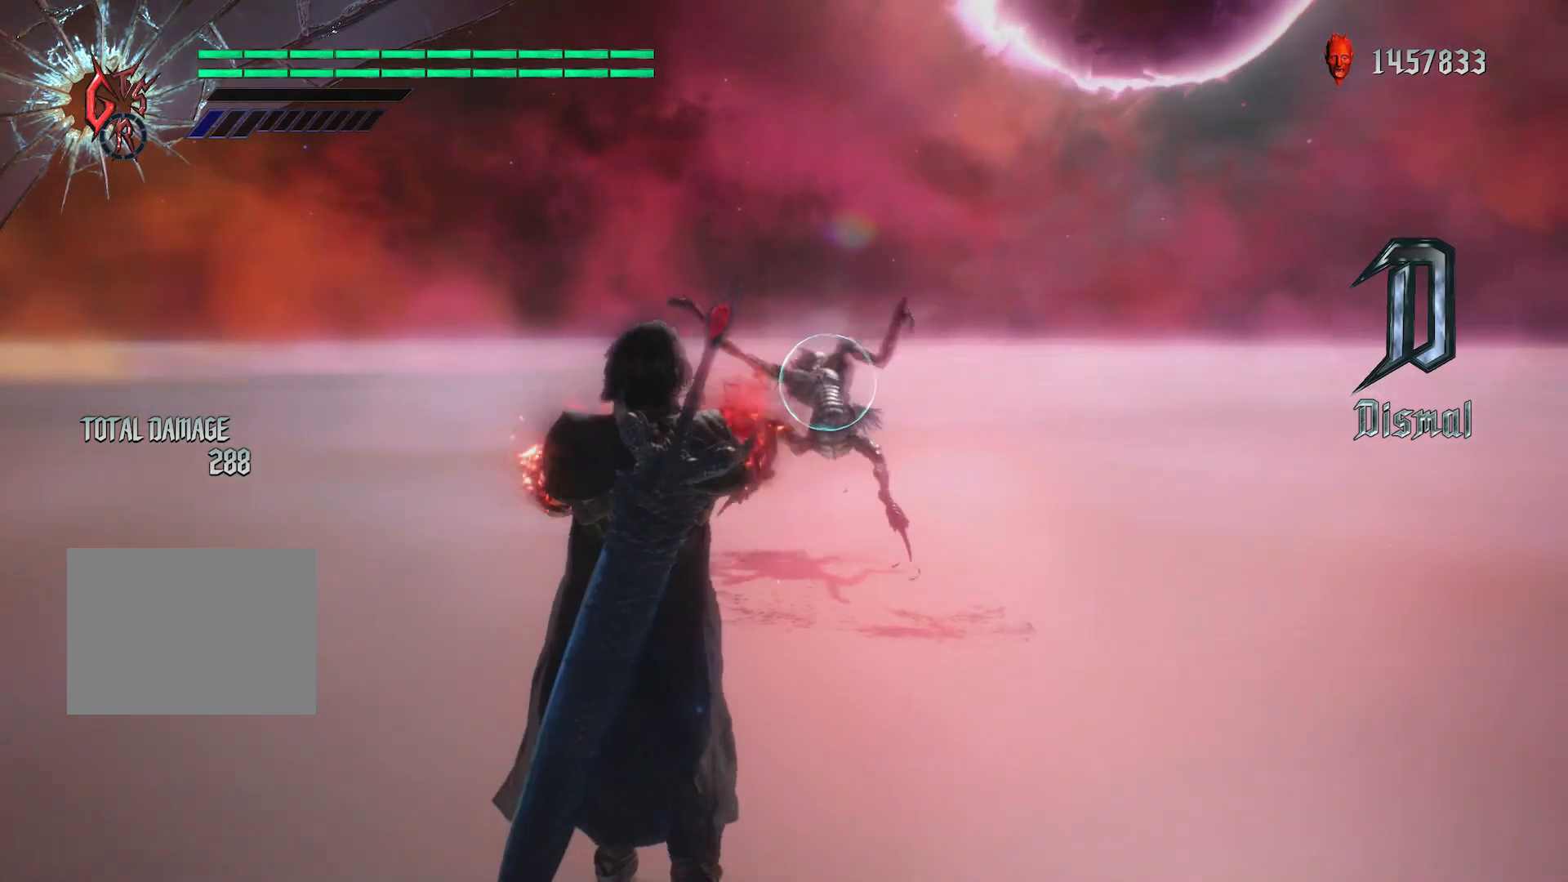
{"buttons": ["R1"], "left_stick": "up", "right_stick": "center", "events": [[301, "B", "down"], [367, "left_stick", "up"], [467, "B", "up"]]}
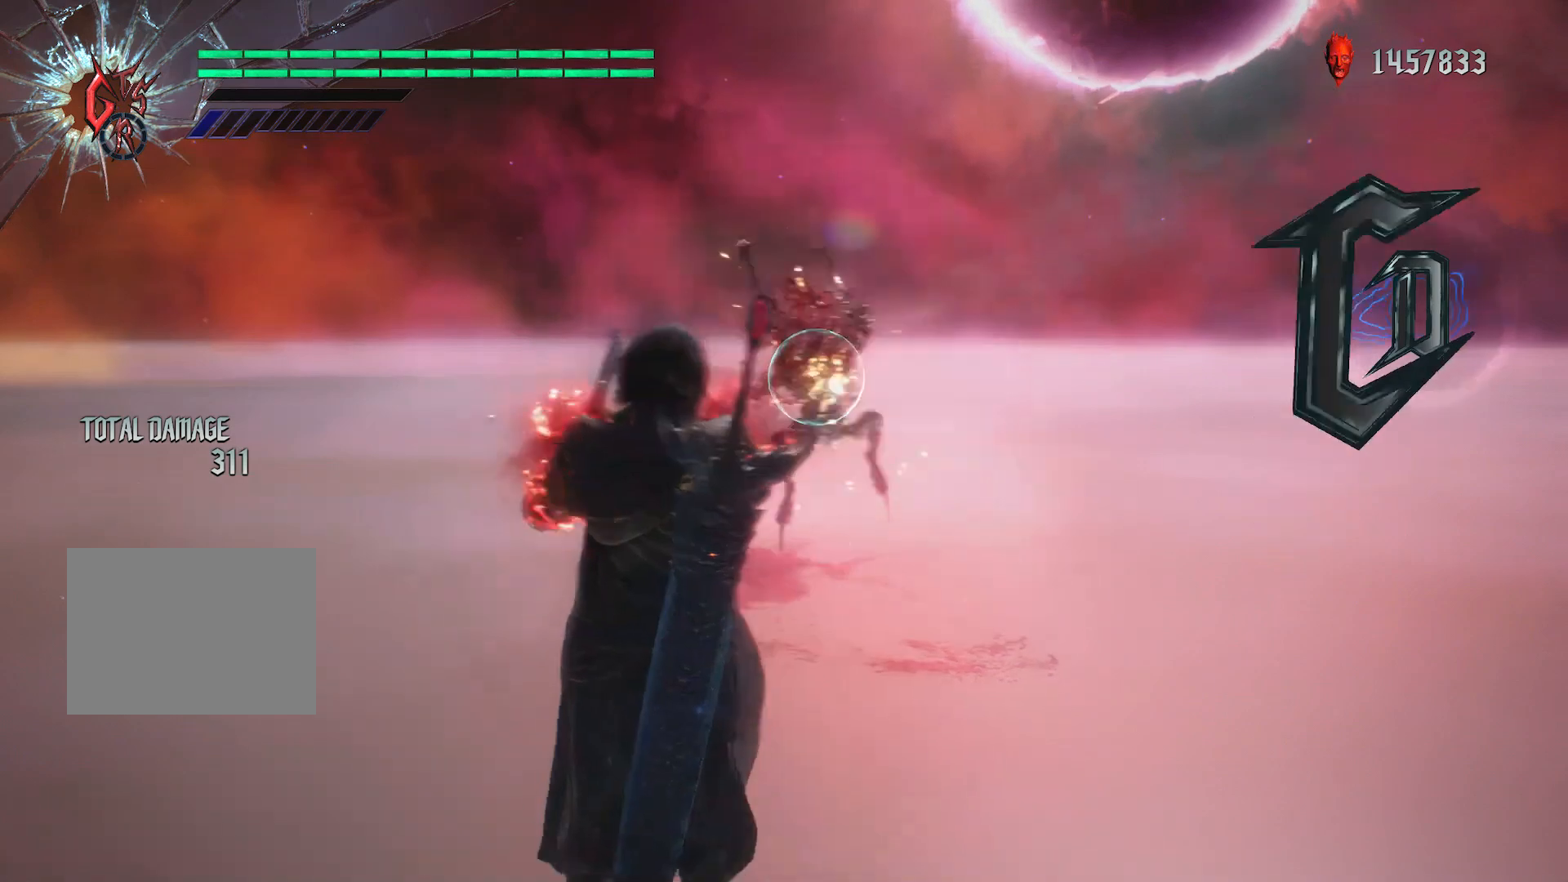
{"buttons": ["R1"], "left_stick": "up", "right_stick": "center", "events": []}
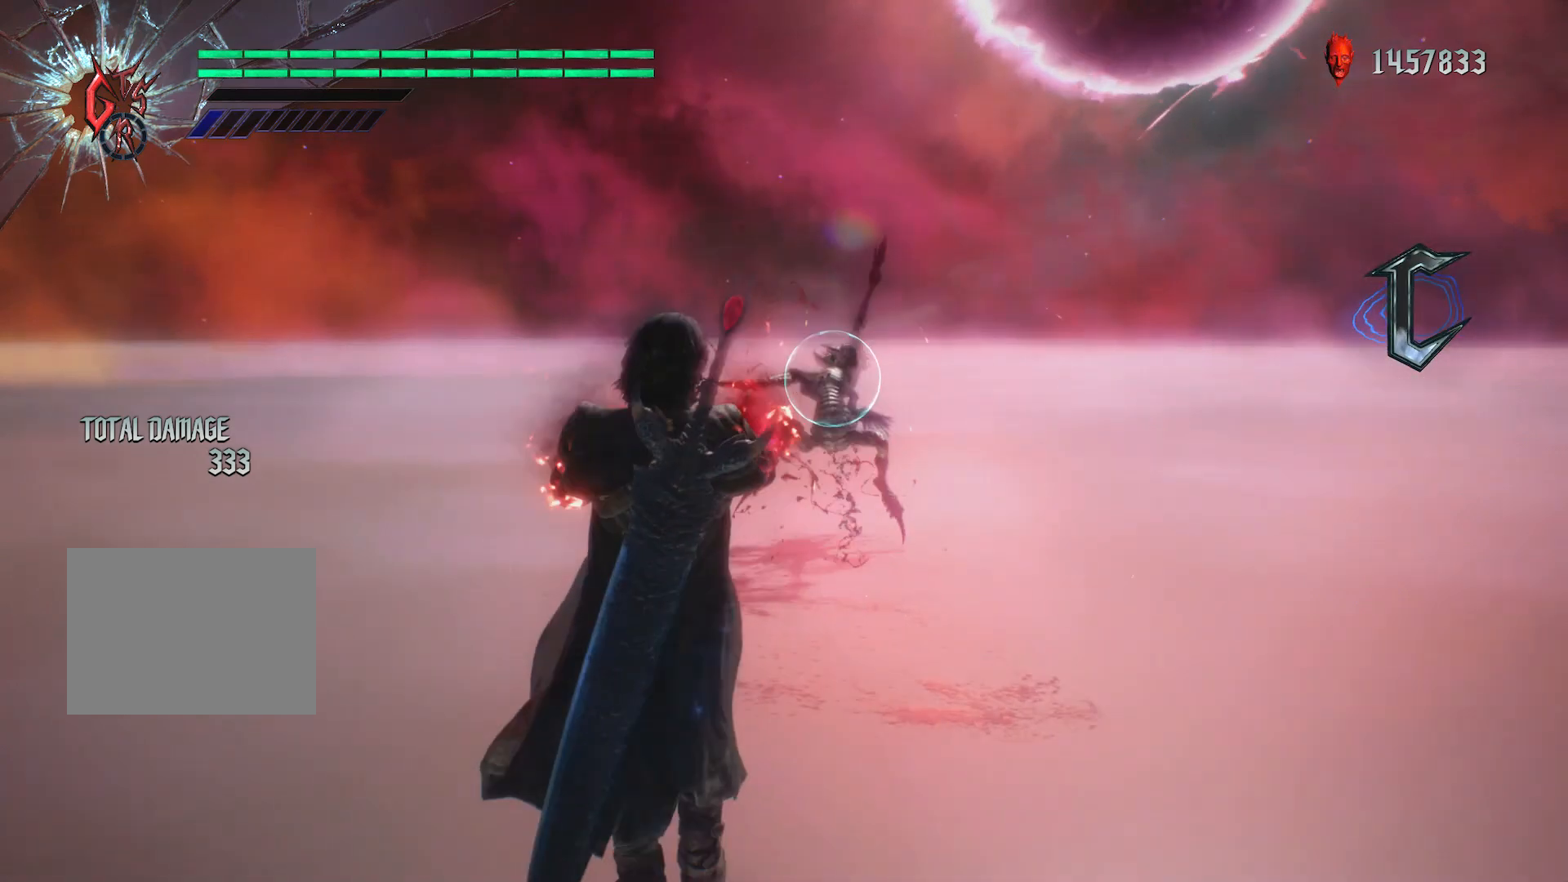
{"buttons": ["R1"], "left_stick": "up", "right_stick": "center", "events": [[134, "L1", "down"], [467, "L1", "up"]]}